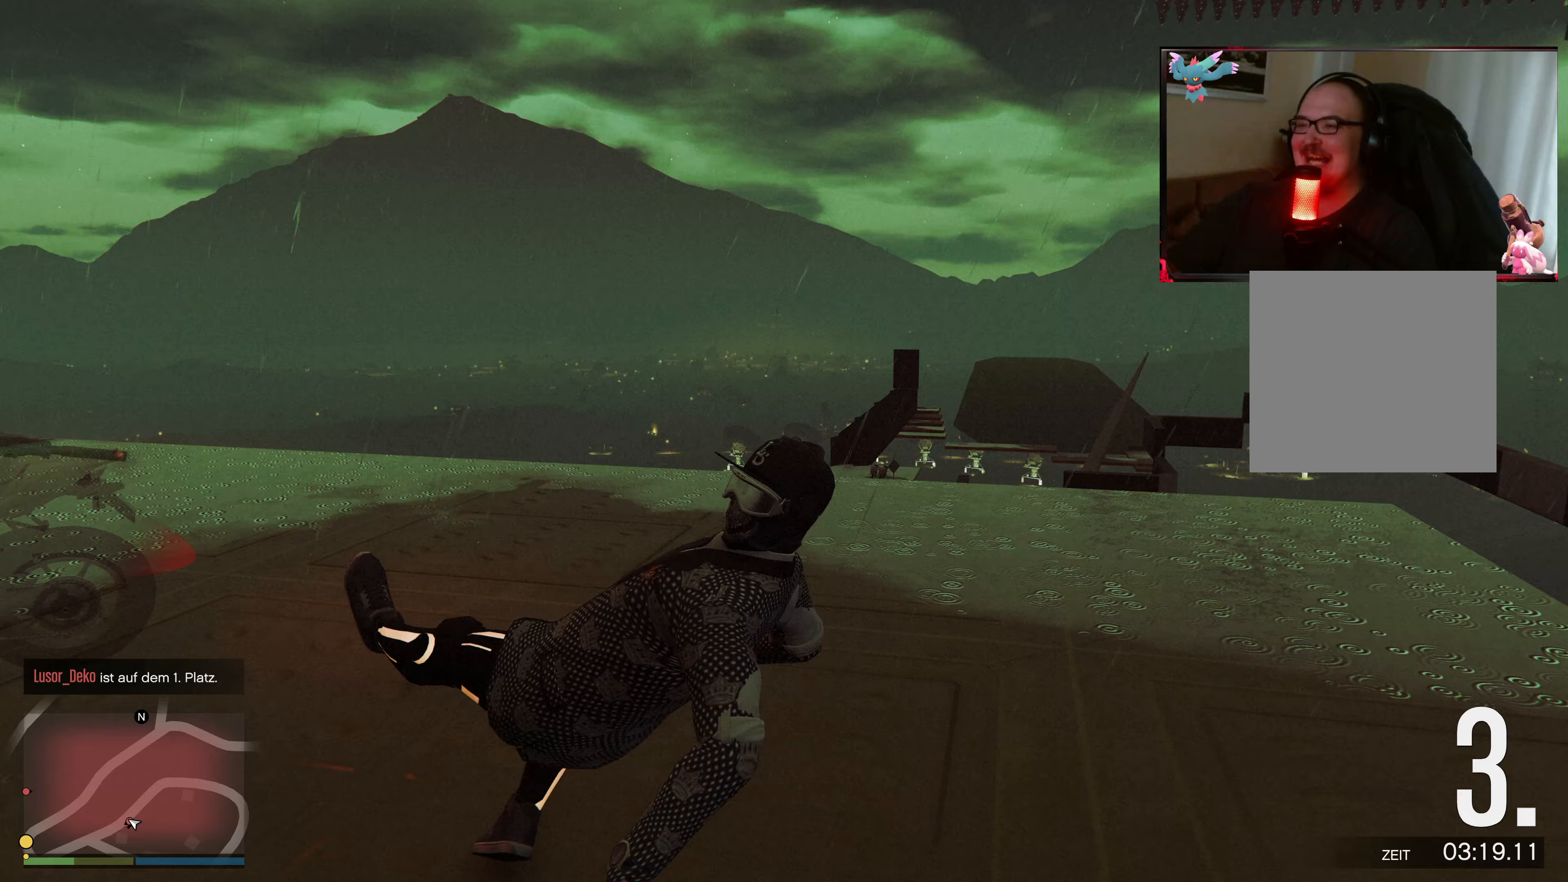
Gameplay with a controller (Xbox layout); each line is a JSON object with the inputs held at the frame after it. "events" lists button and stick changes between this image and that frame as [ms after this image, input, new state], when the widget could be followed in between. Not read: L3 R3.
{"buttons": [], "left_stick": "center", "right_stick": "center", "events": [[33, "left_stick", "up-right"], [83, "left_stick", "center"], [433, "right_stick", "center"]]}
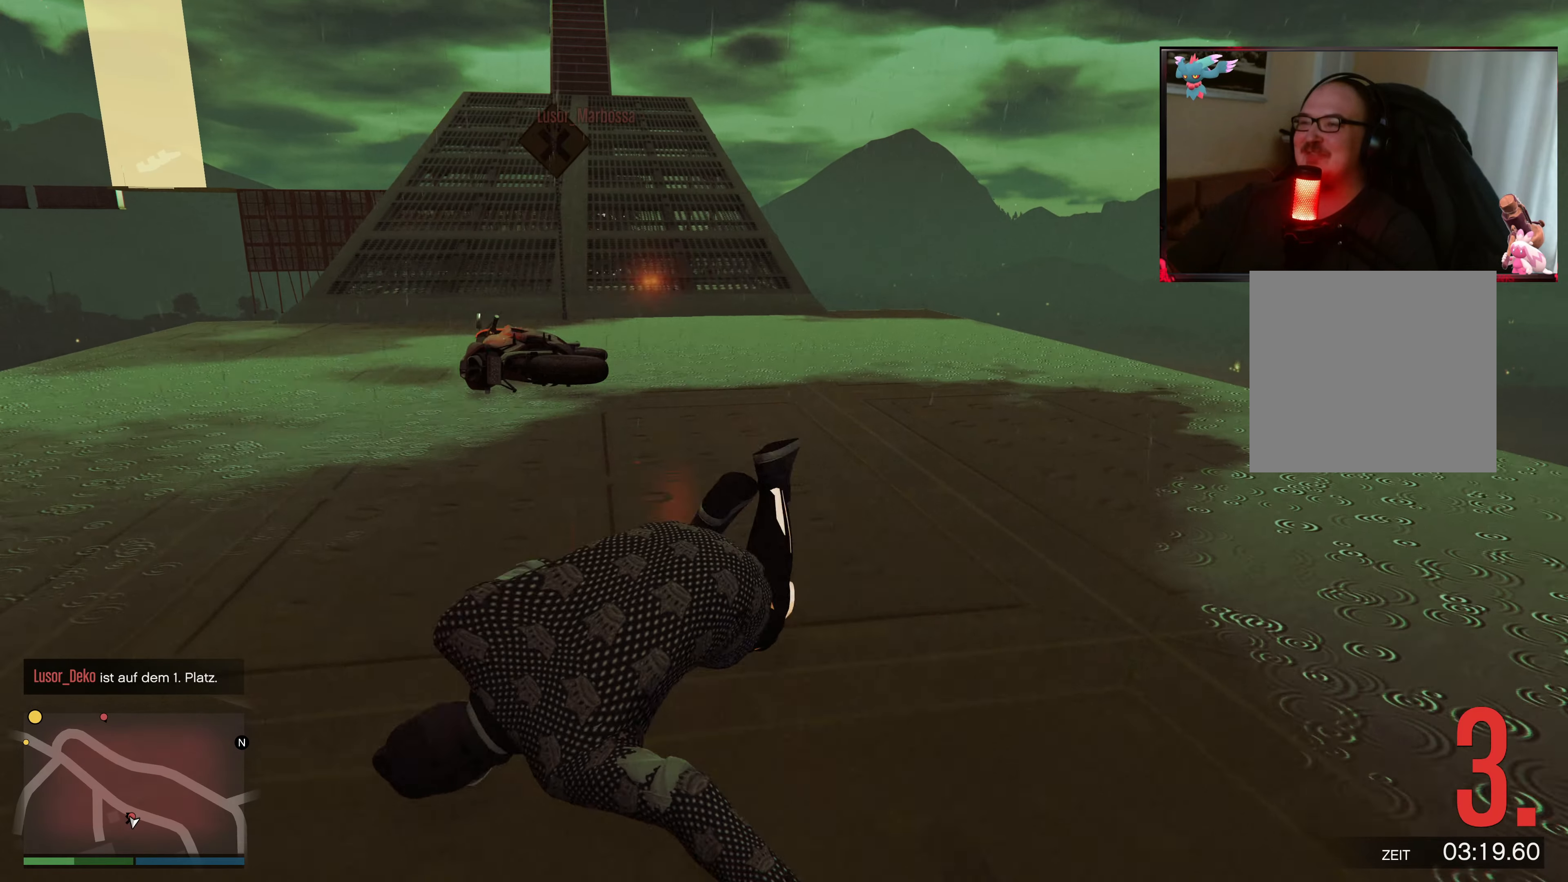
{"buttons": ["Y"], "left_stick": "center", "right_stick": "center", "events": [[83, "Y", "down"]]}
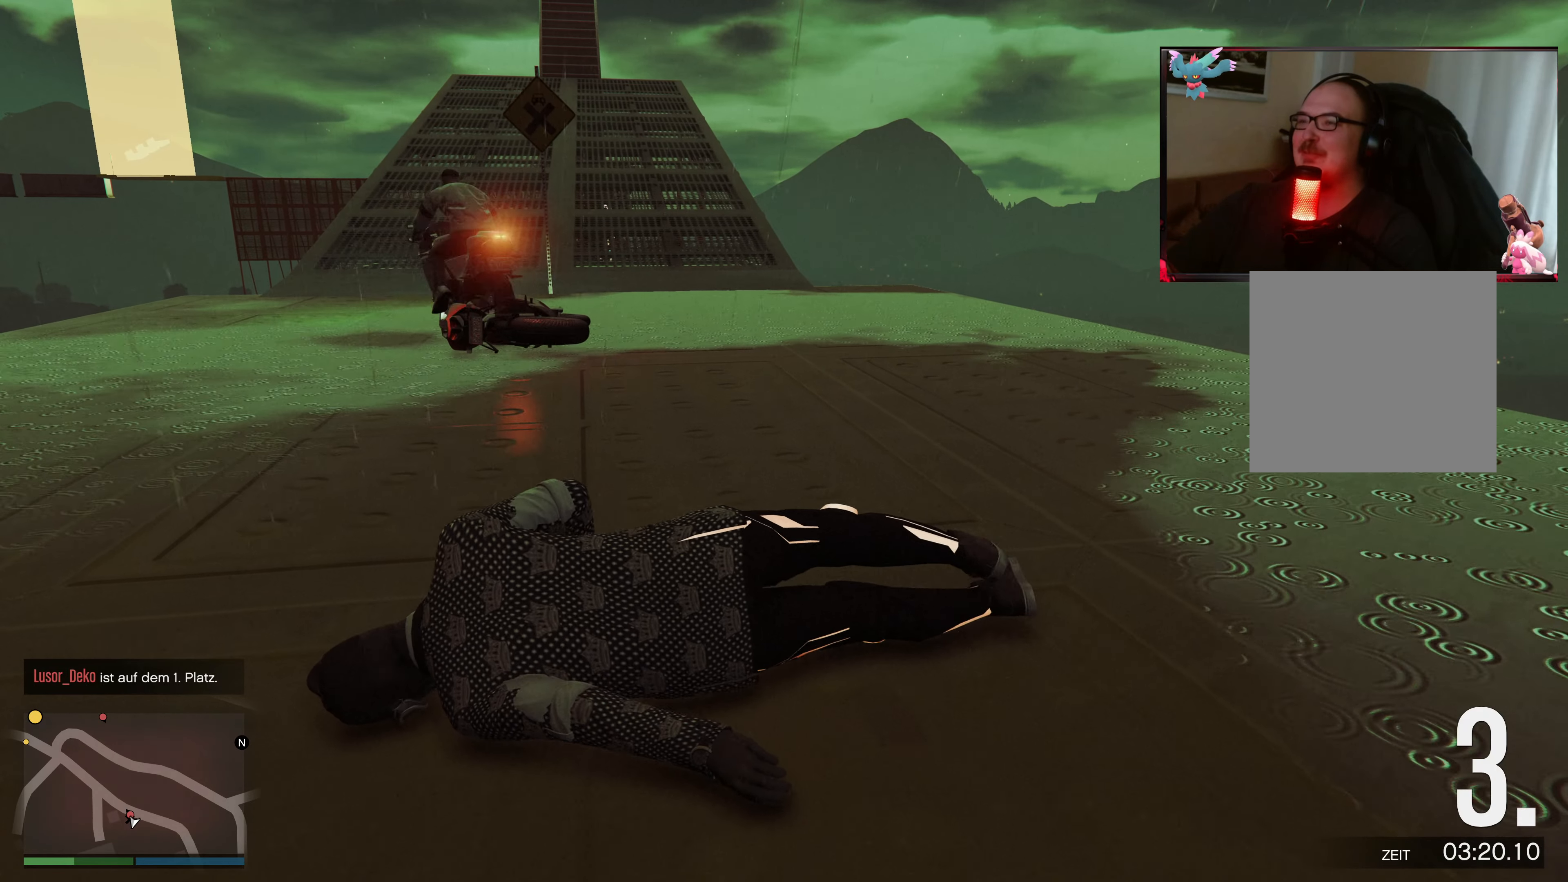
{"buttons": ["Y"], "left_stick": "center", "right_stick": "center", "events": []}
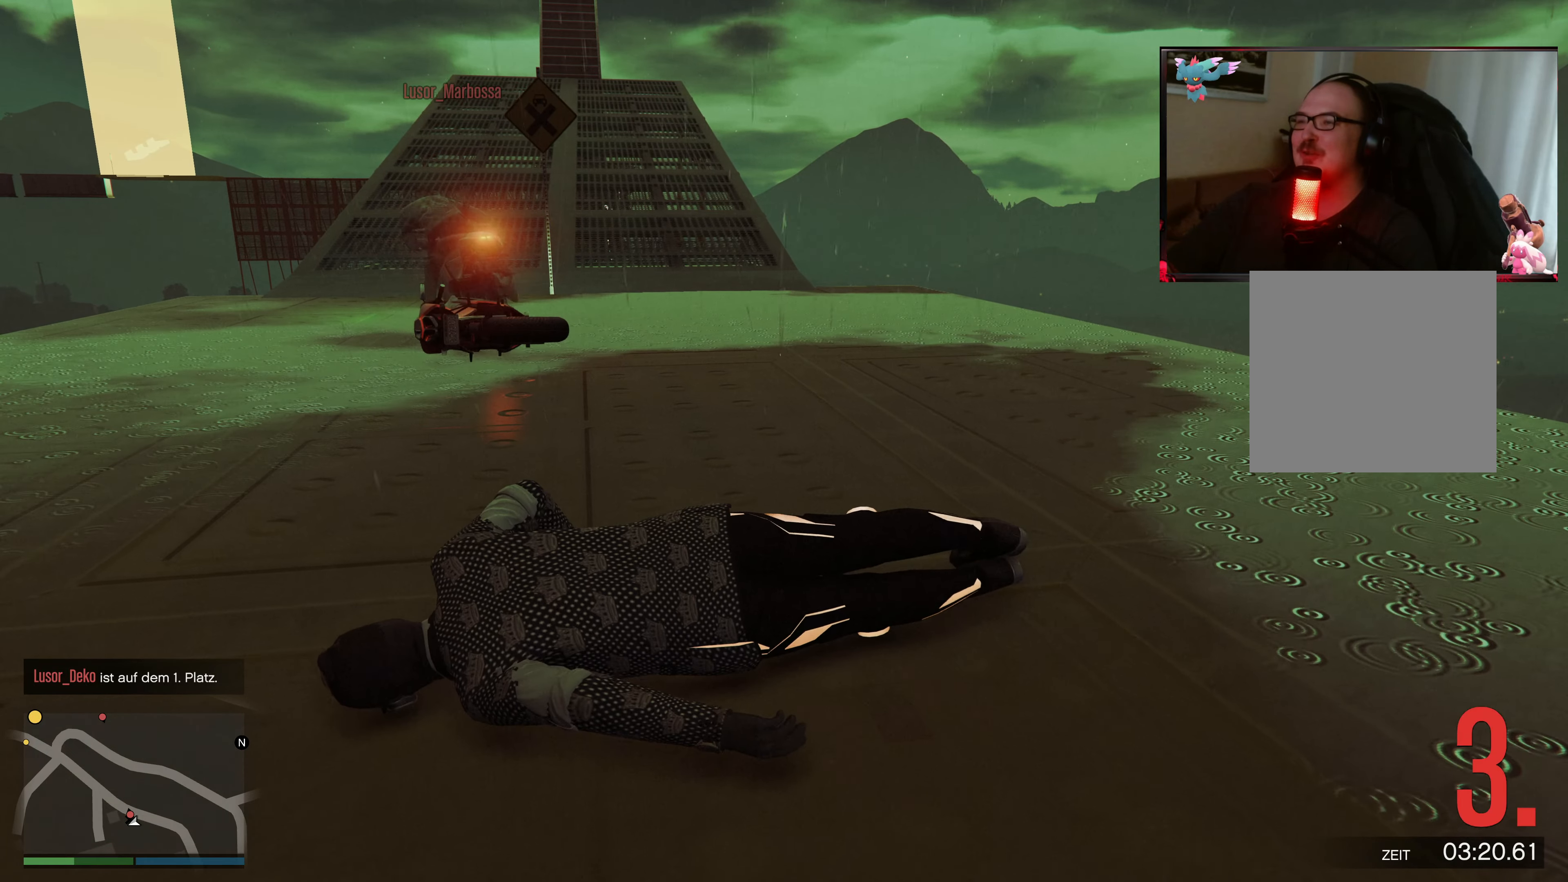
{"buttons": ["Y"], "left_stick": "center", "right_stick": "center", "events": []}
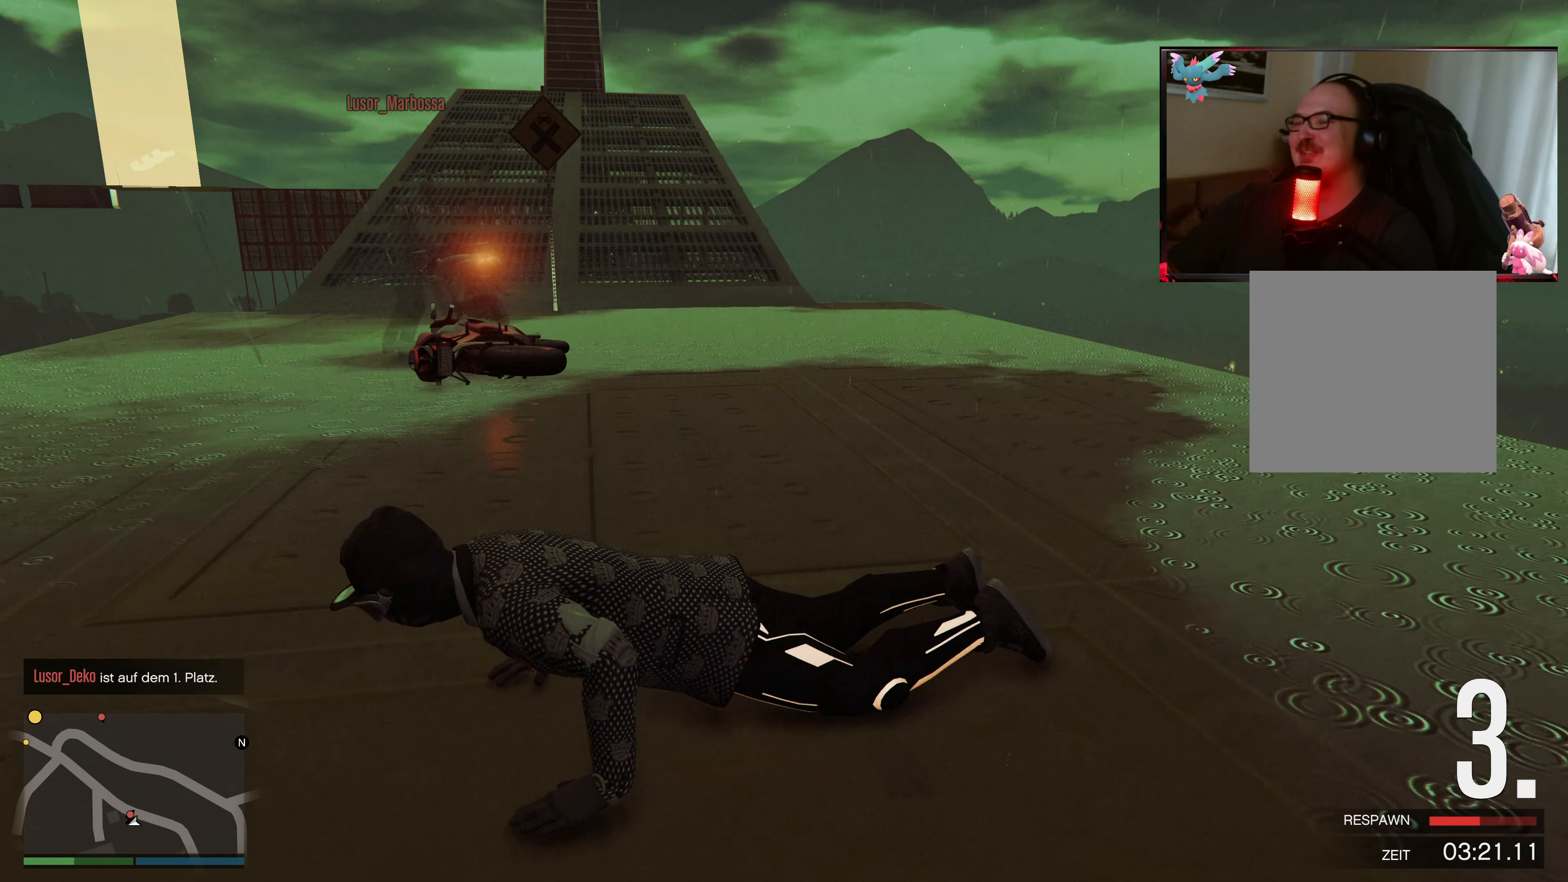
{"buttons": [], "left_stick": "center", "right_stick": "center", "events": [[433, "Y", "up"]]}
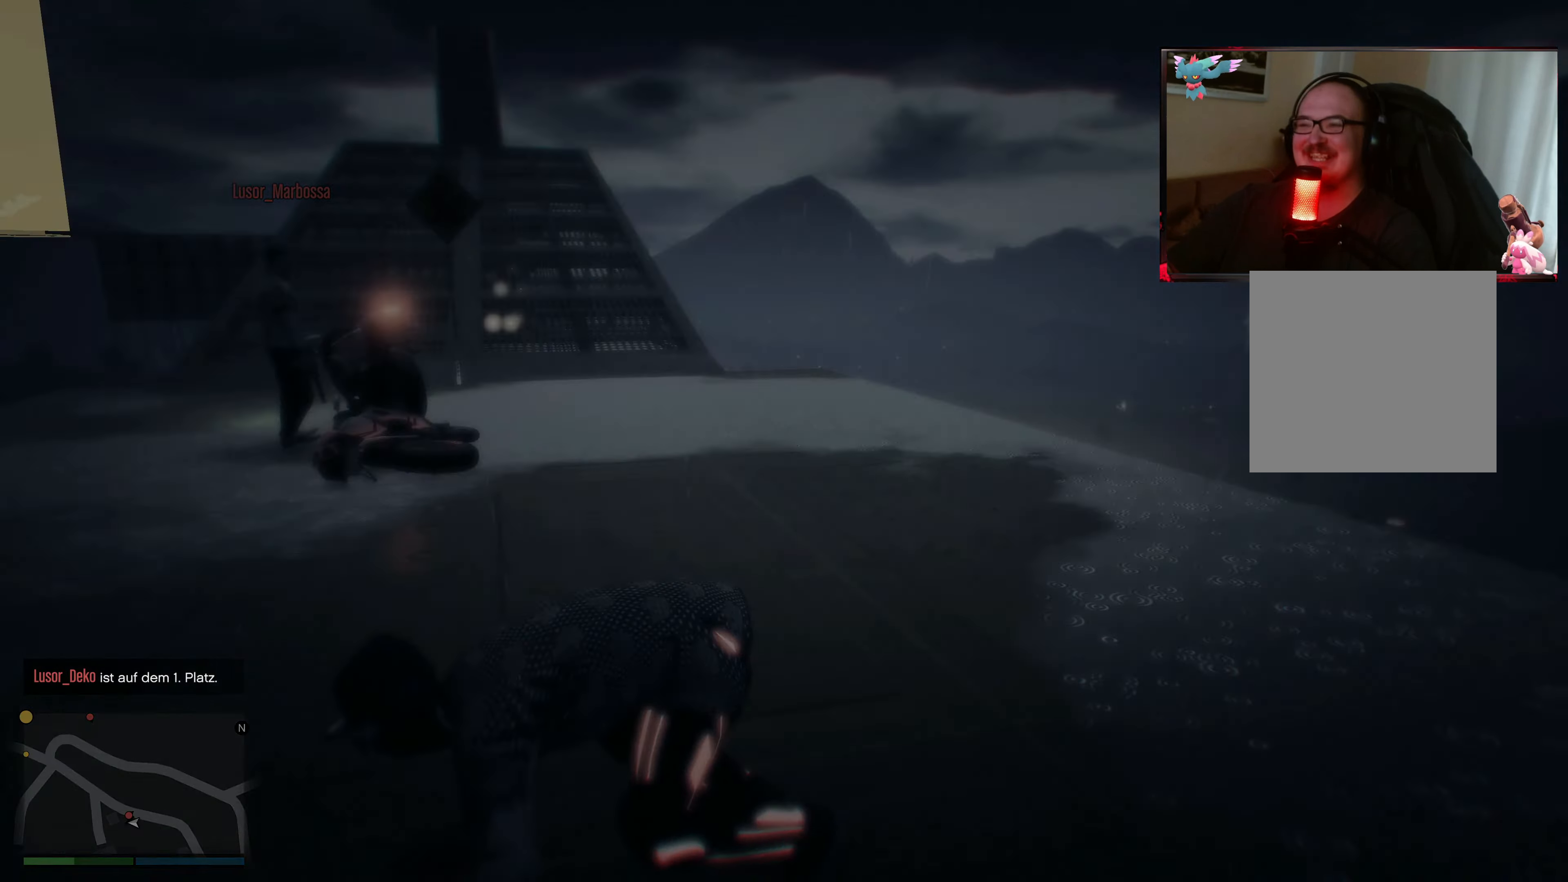
{"buttons": [], "left_stick": "up", "right_stick": "center", "events": [[117, "left_stick", "up"]]}
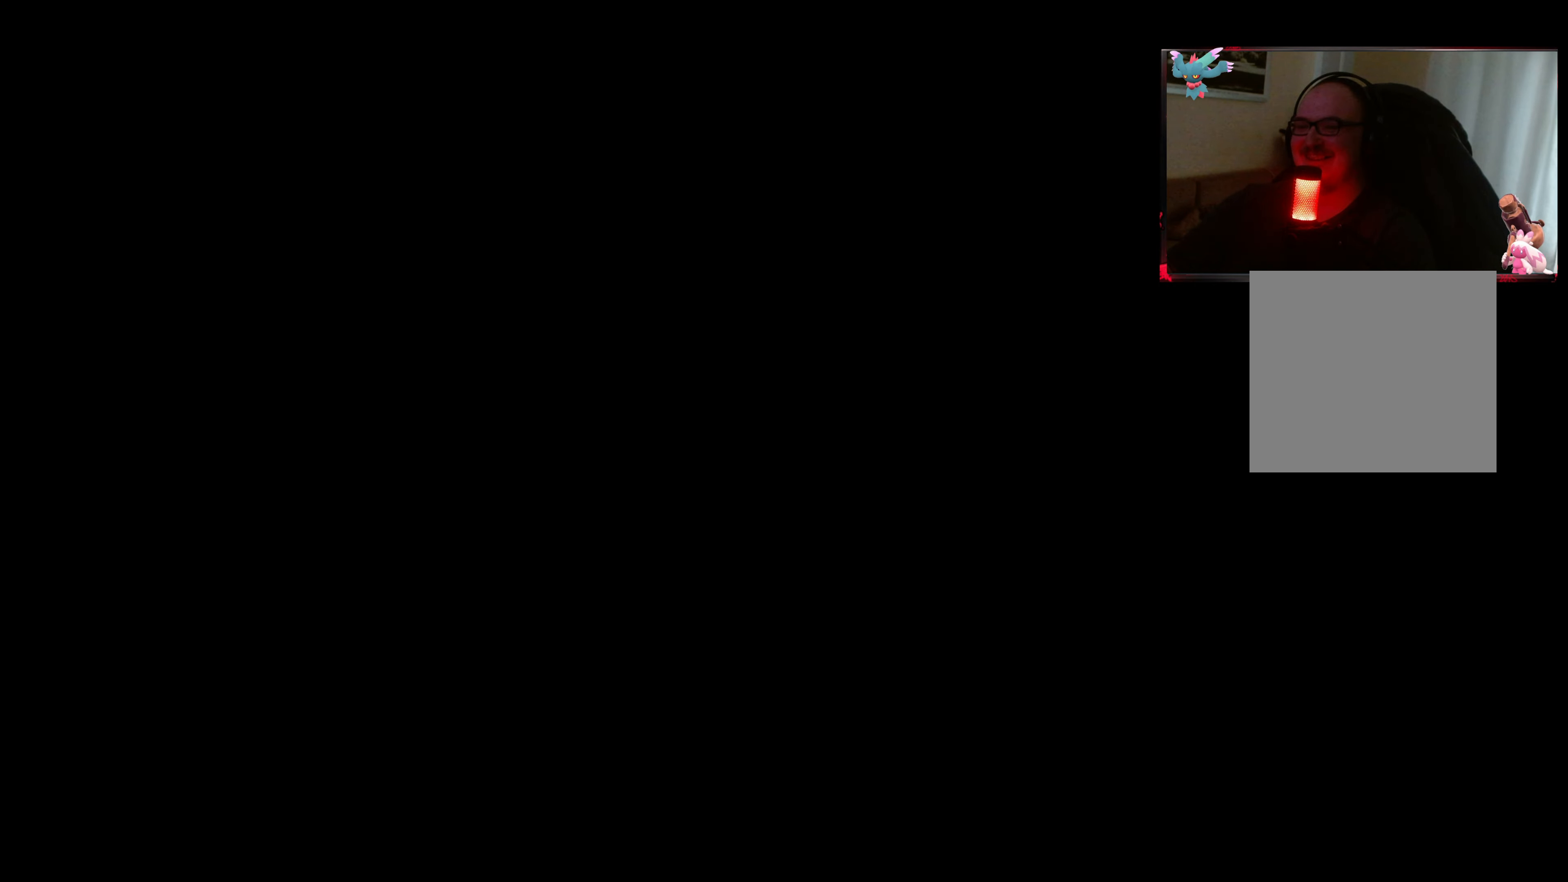
{"buttons": ["A"], "left_stick": "up", "right_stick": "center", "events": [[133, "A", "down"], [283, "A", "up"], [433, "A", "down"]]}
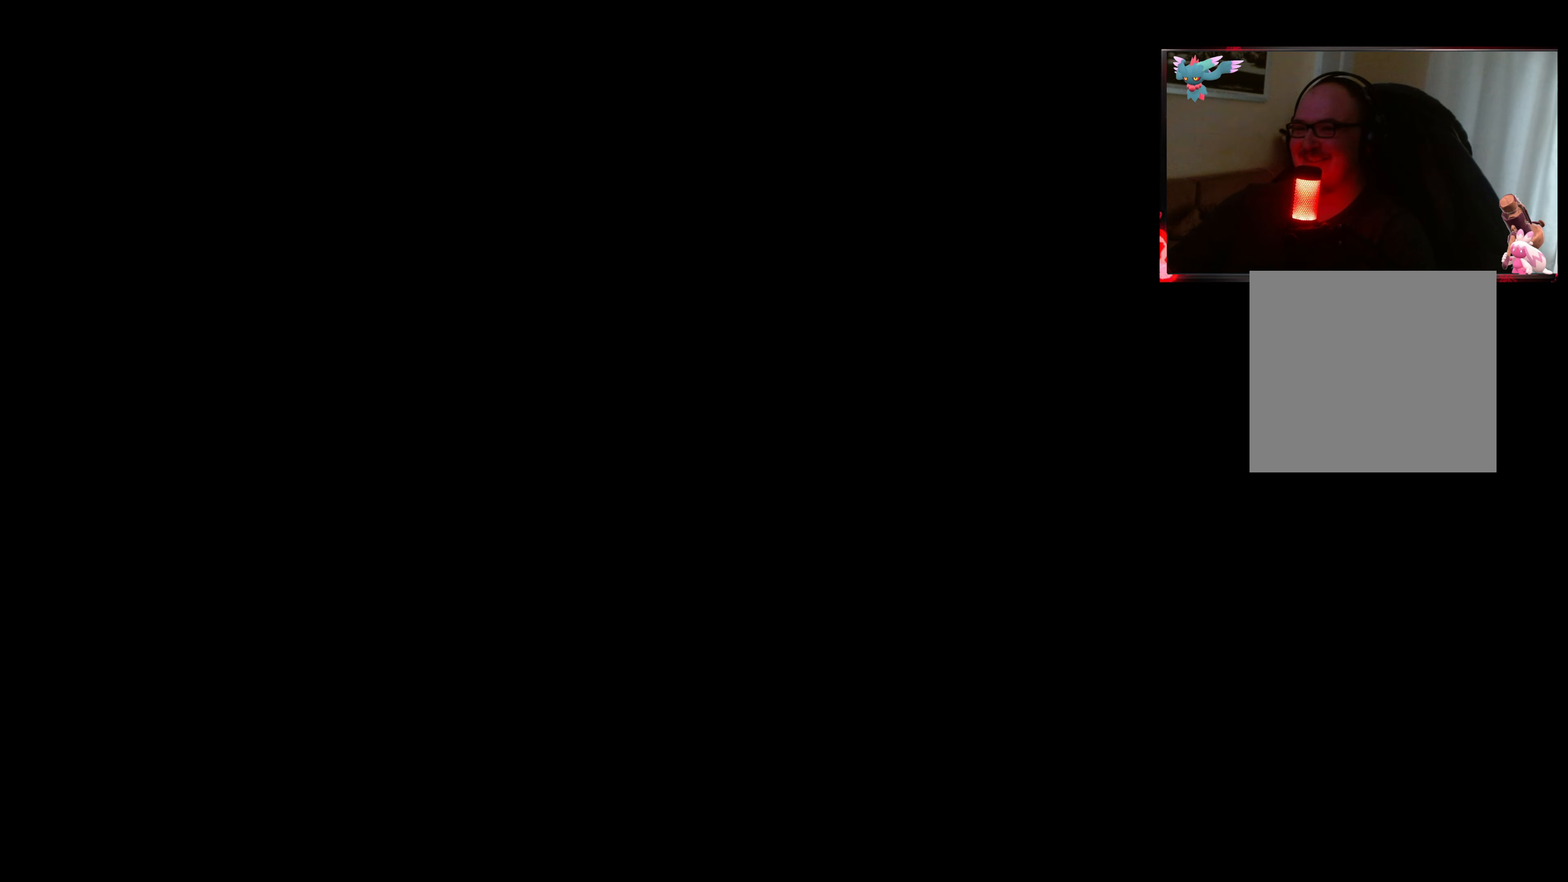
{"buttons": [], "left_stick": "up", "right_stick": "center", "events": [[67, "A", "up"], [333, "A", "down"], [483, "A", "up"]]}
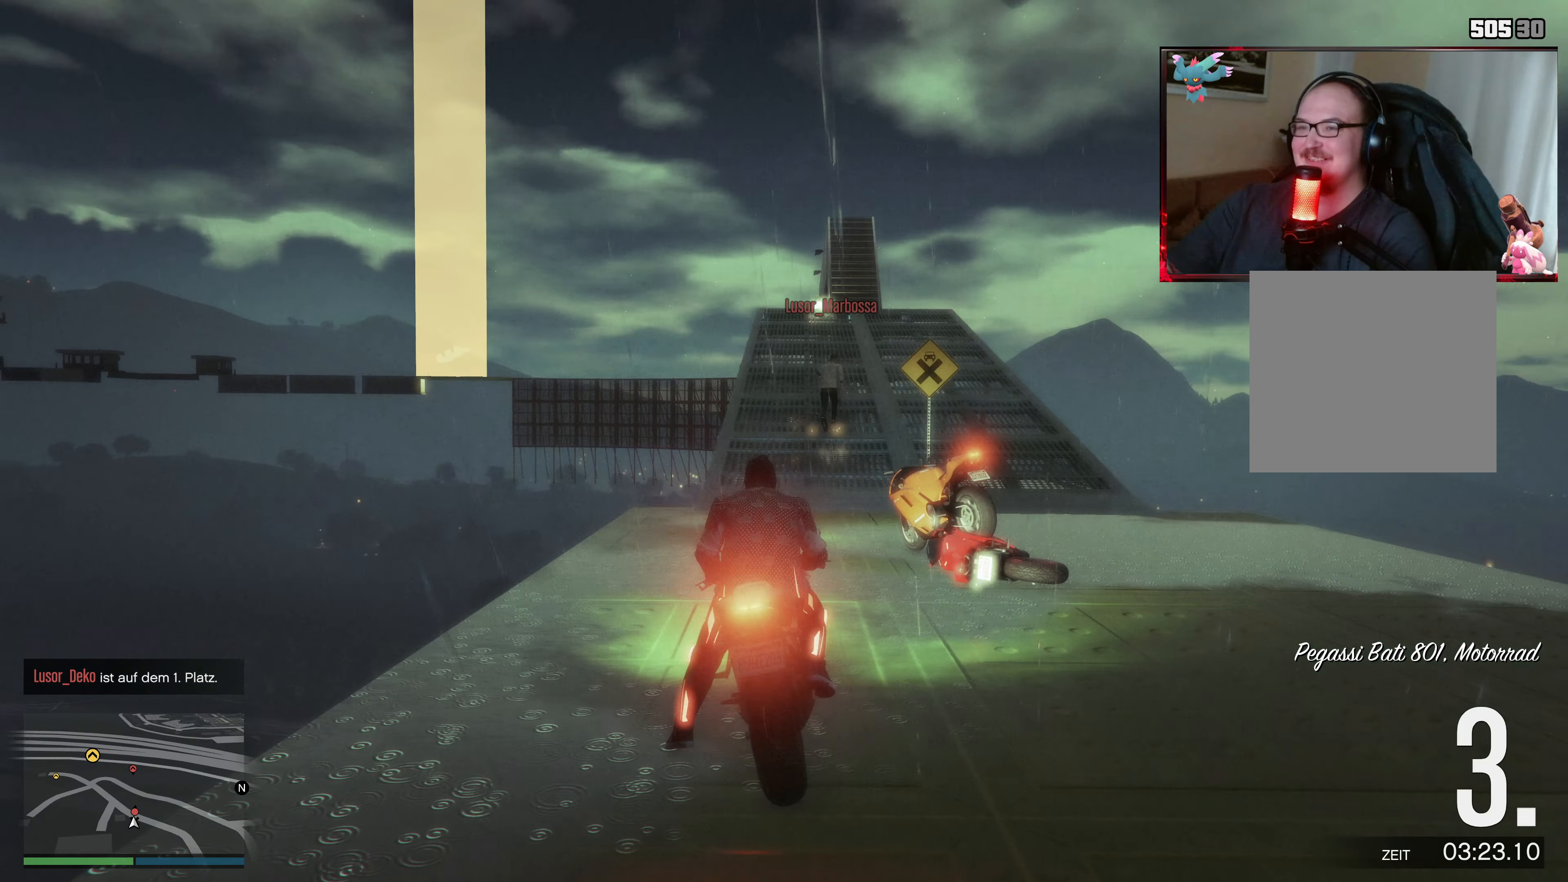
{"buttons": [], "left_stick": "up-right", "right_stick": "center", "events": [[133, "Y", "down"], [183, "left_stick", "center"], [267, "Y", "up"], [417, "left_stick", "up-right"]]}
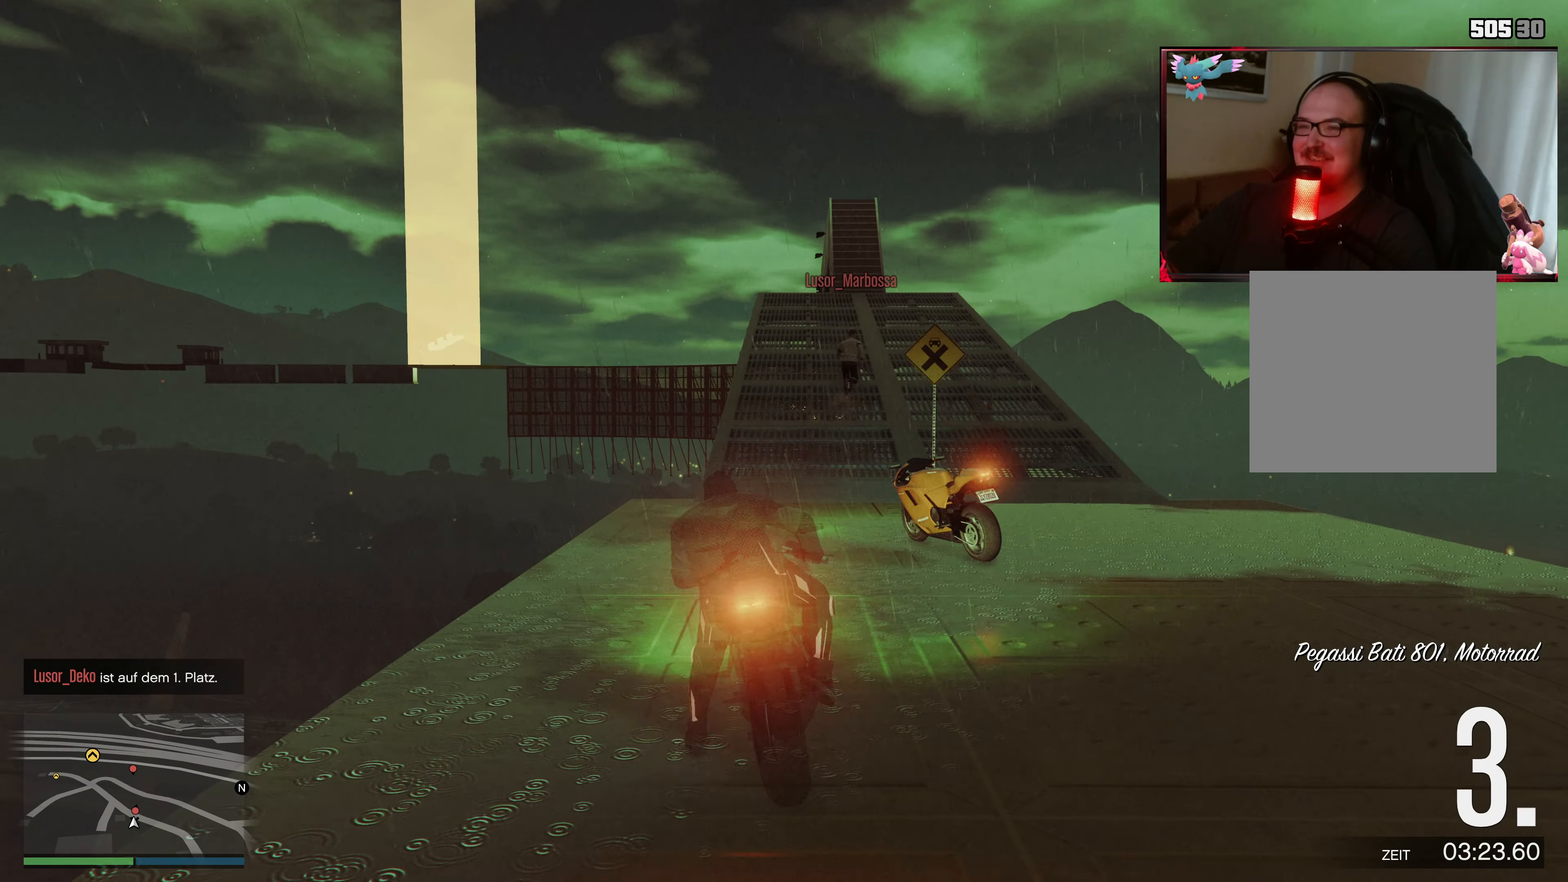
{"buttons": ["L1"], "left_stick": "up-right", "right_stick": "center", "events": [[283, "L1", "down"]]}
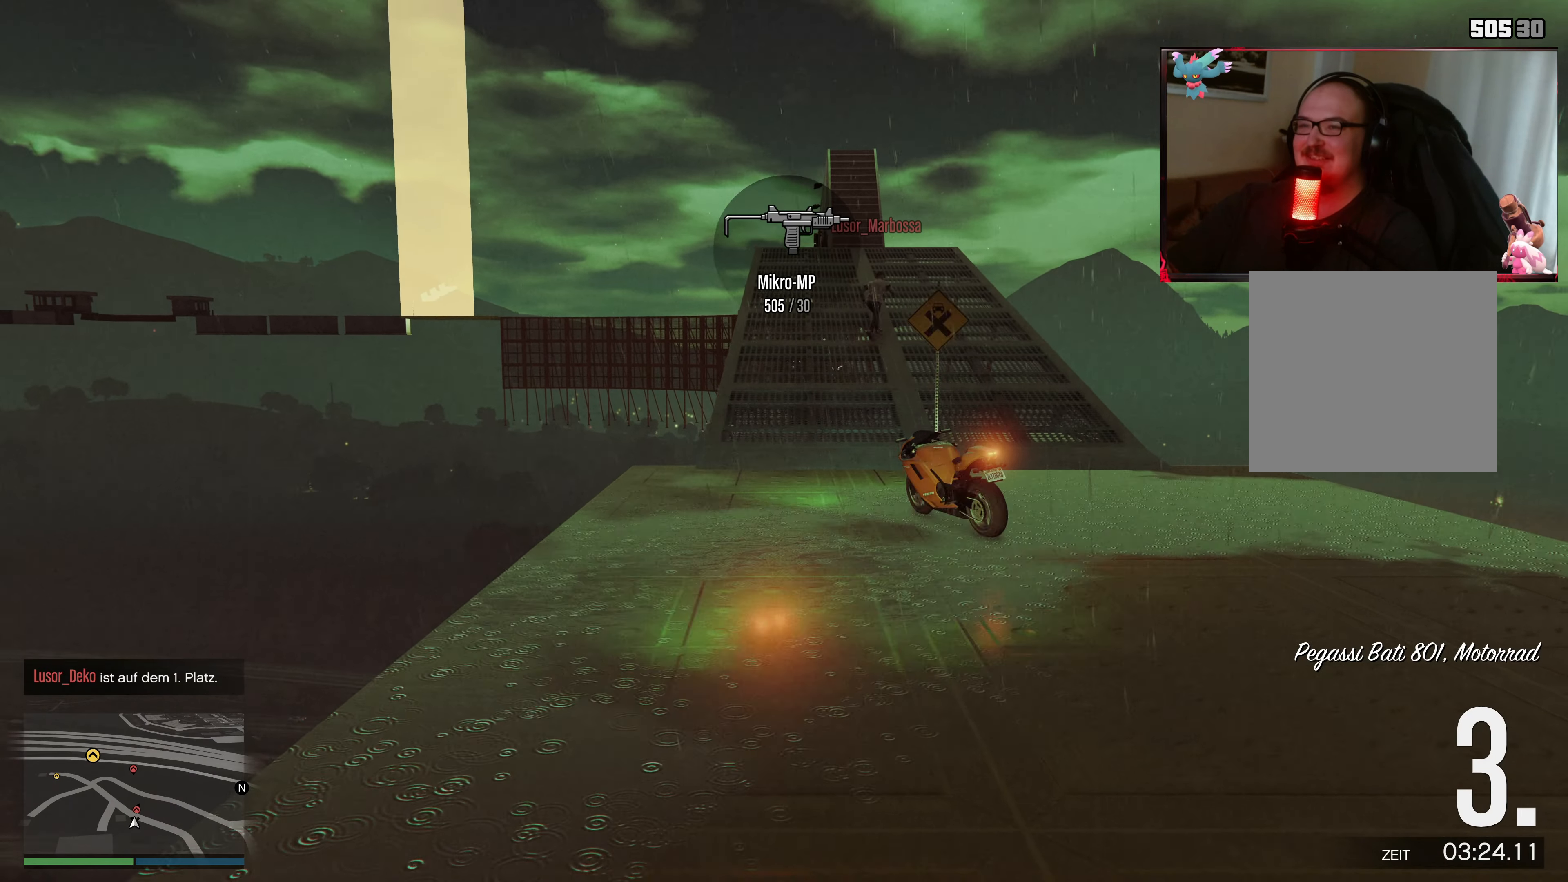
{"buttons": ["L1"], "left_stick": "center", "right_stick": "up", "events": [[83, "right_stick", "up"], [383, "left_stick", "center"]]}
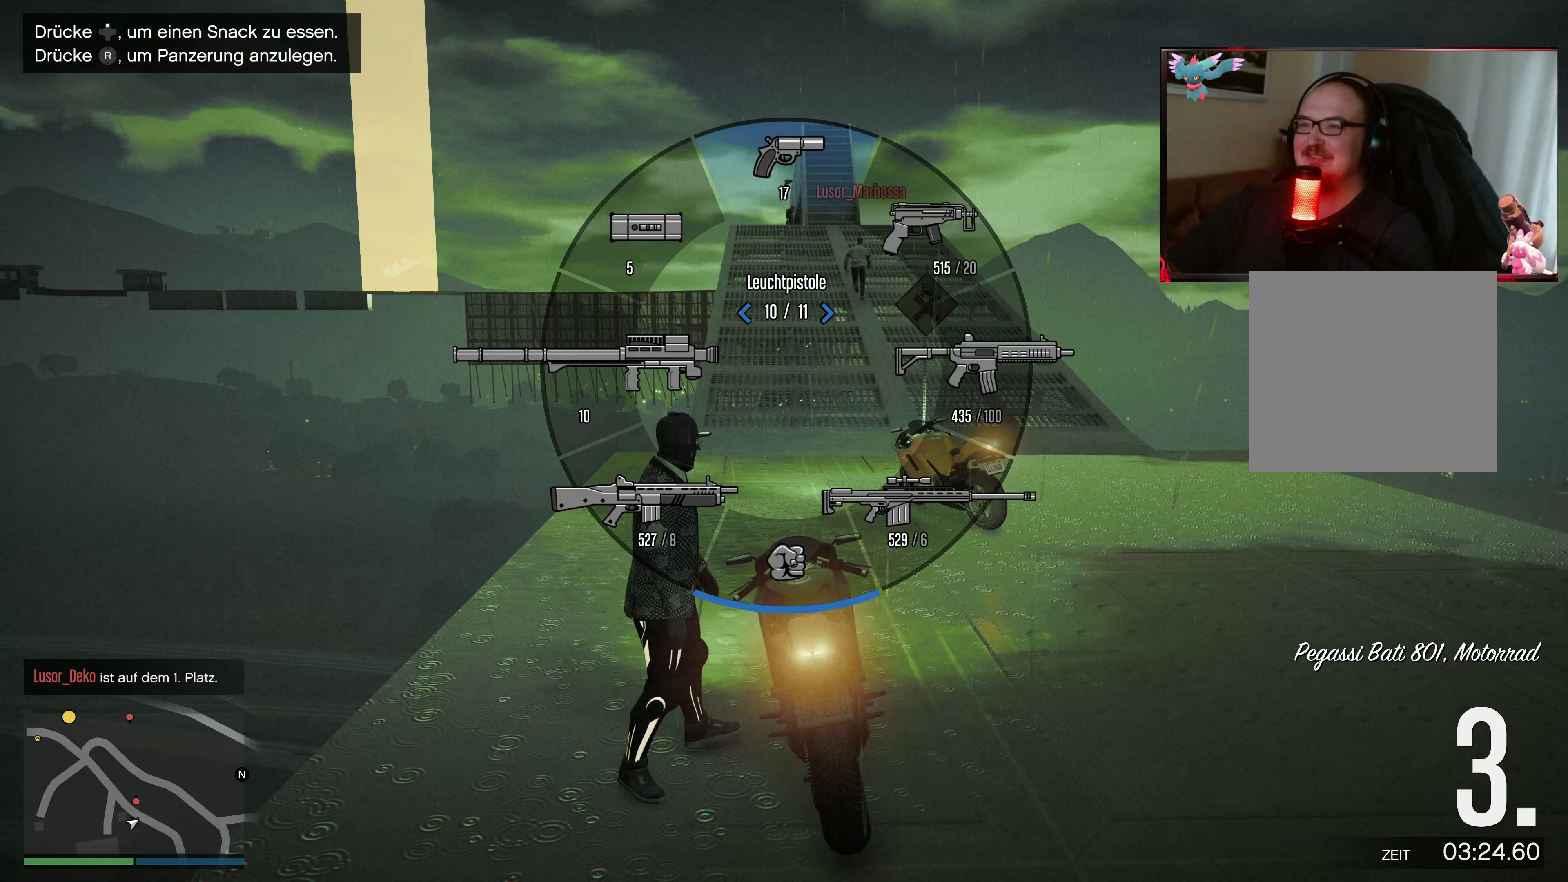
{"buttons": ["L1"], "left_stick": "center", "right_stick": "up", "events": [[117, "DPAD_LEFT", "down"], [217, "DPAD_LEFT", "up"]]}
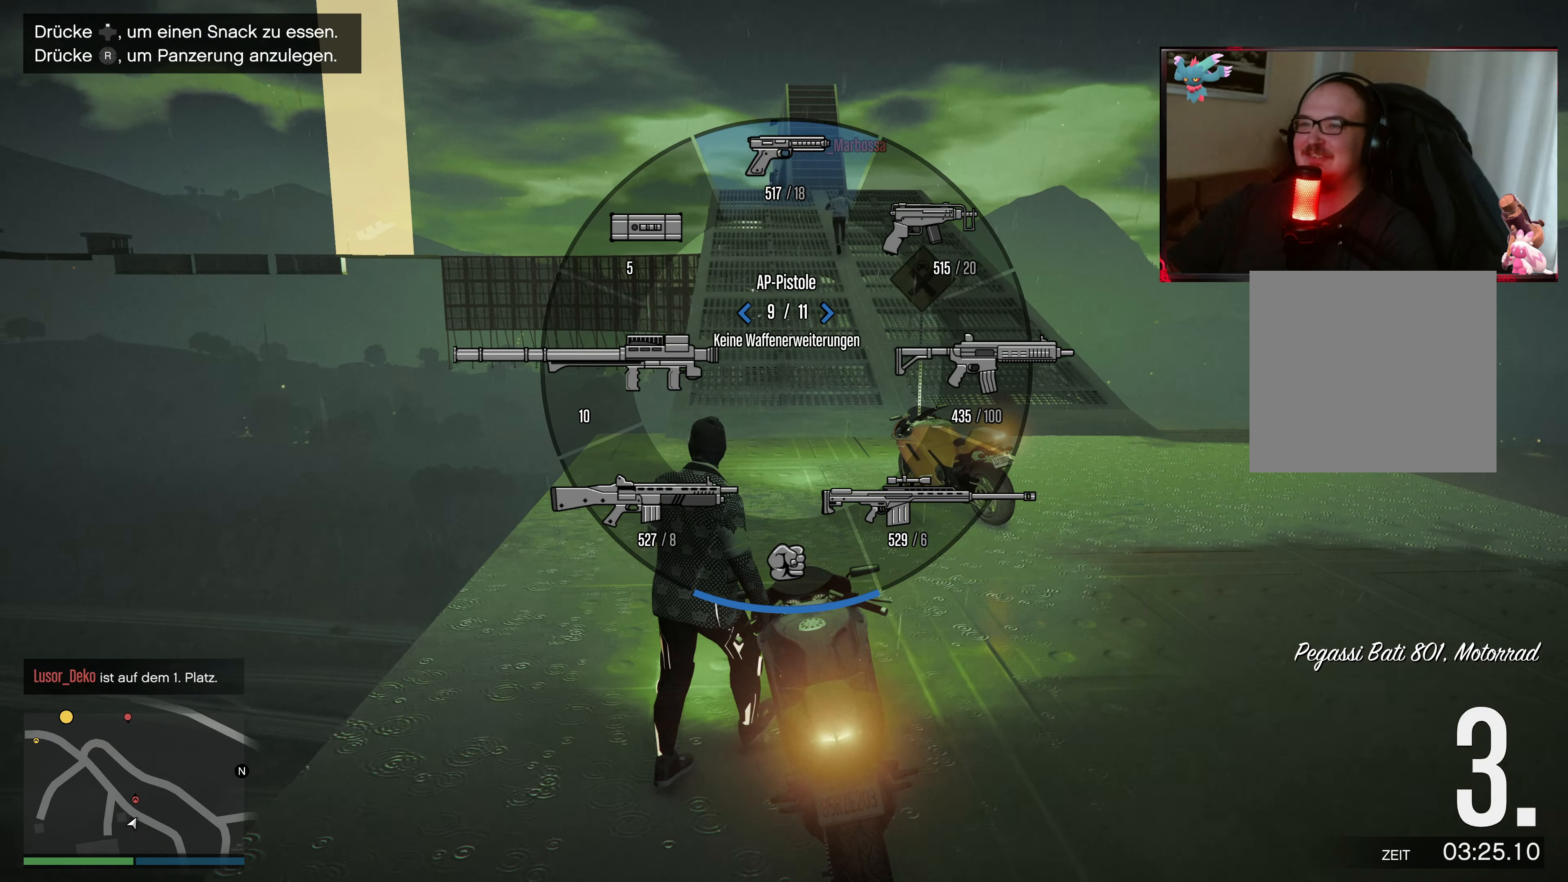
{"buttons": ["L1", "DPAD_LEFT"], "left_stick": "center", "right_stick": "up", "events": [[33, "DPAD_LEFT", "down"], [133, "DPAD_LEFT", "up"], [483, "DPAD_LEFT", "down"]]}
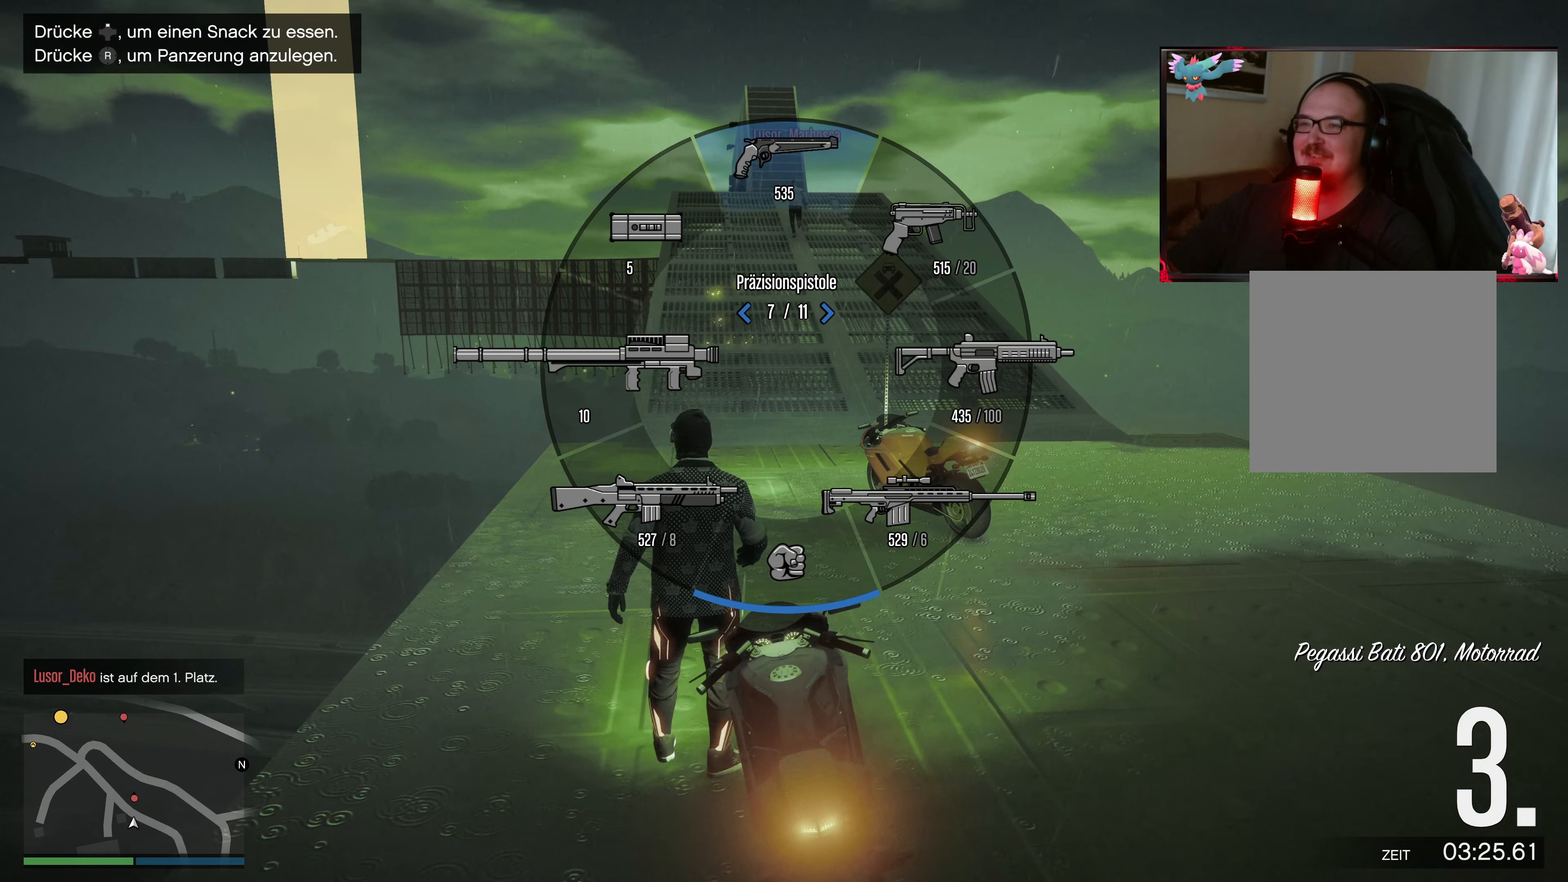
{"buttons": ["L1"], "left_stick": "center", "right_stick": "up", "events": [[67, "DPAD_LEFT", "up"], [233, "DPAD_LEFT", "down"], [333, "DPAD_LEFT", "up"]]}
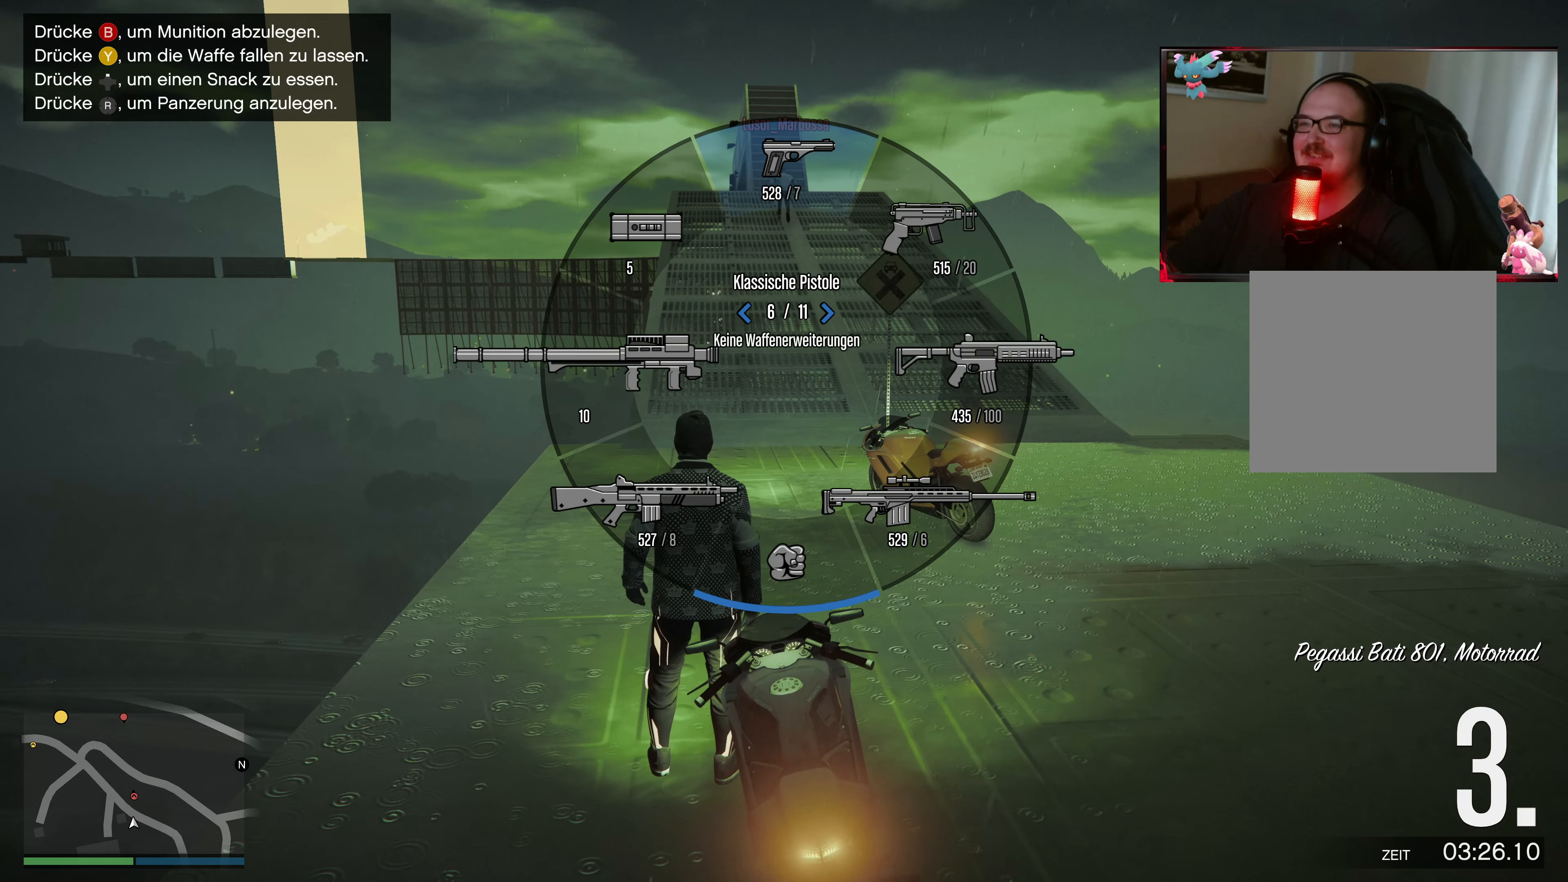
{"buttons": ["L1", "DPAD_LEFT"], "left_stick": "center", "right_stick": "up", "events": [[83, "DPAD_LEFT", "down"], [217, "DPAD_LEFT", "up"], [267, "DPAD_LEFT", "down"], [383, "DPAD_LEFT", "up"], [467, "DPAD_LEFT", "down"]]}
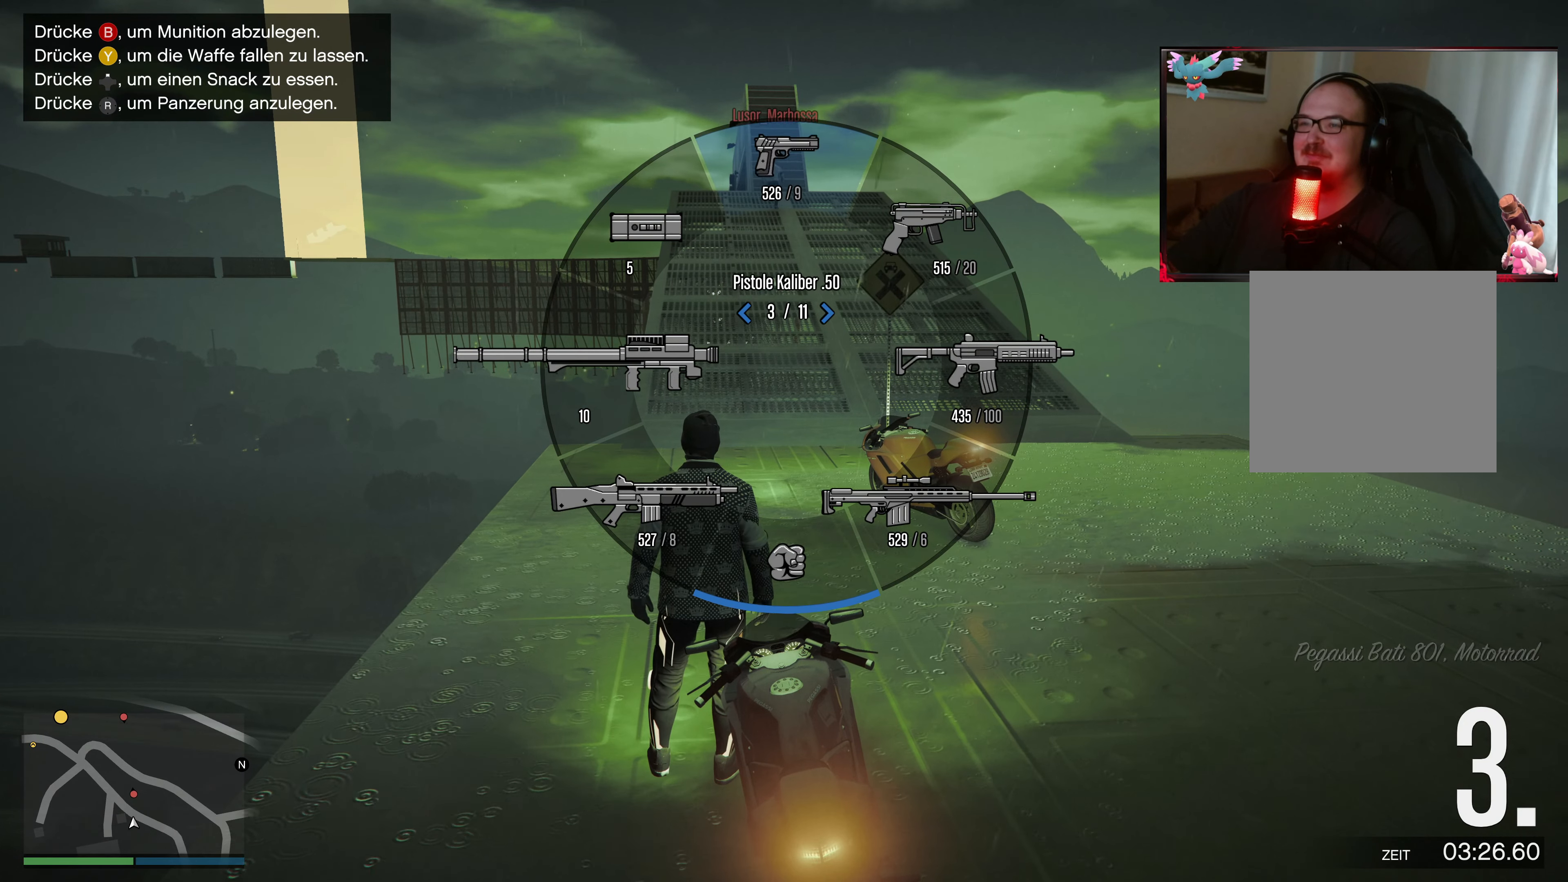
{"buttons": ["L1", "DPAD_LEFT"], "left_stick": "center", "right_stick": "up", "events": [[83, "DPAD_LEFT", "up"], [117, "DPAD_LEFT", "down"], [283, "DPAD_LEFT", "up"], [417, "DPAD_LEFT", "down"]]}
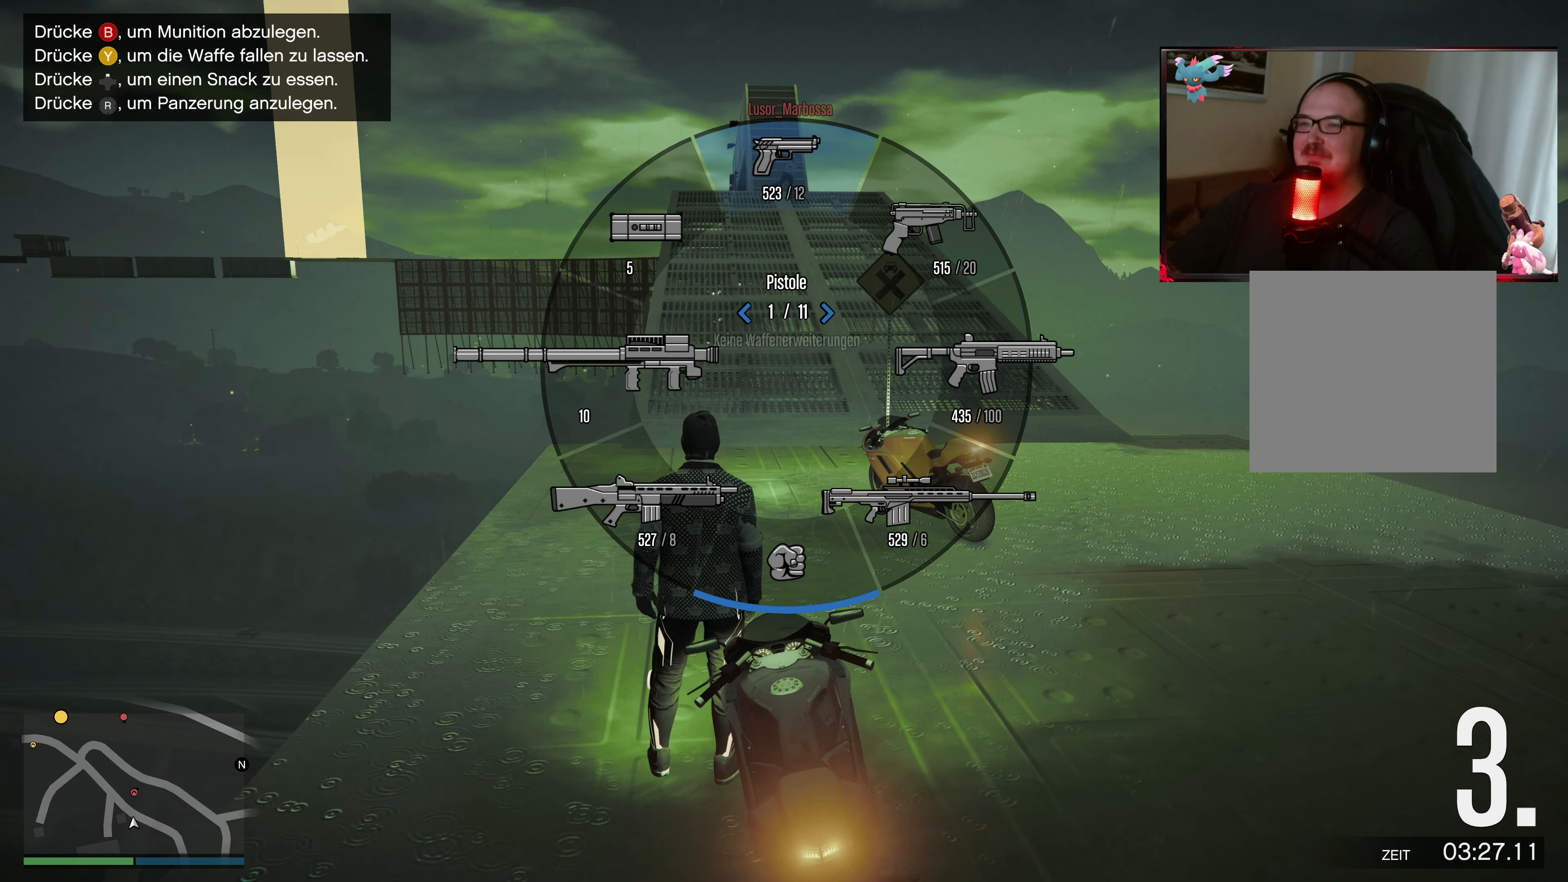
{"buttons": ["L1"], "left_stick": "center", "right_stick": "up", "events": [[33, "DPAD_LEFT", "up"], [133, "DPAD_LEFT", "down"], [283, "DPAD_LEFT", "up"]]}
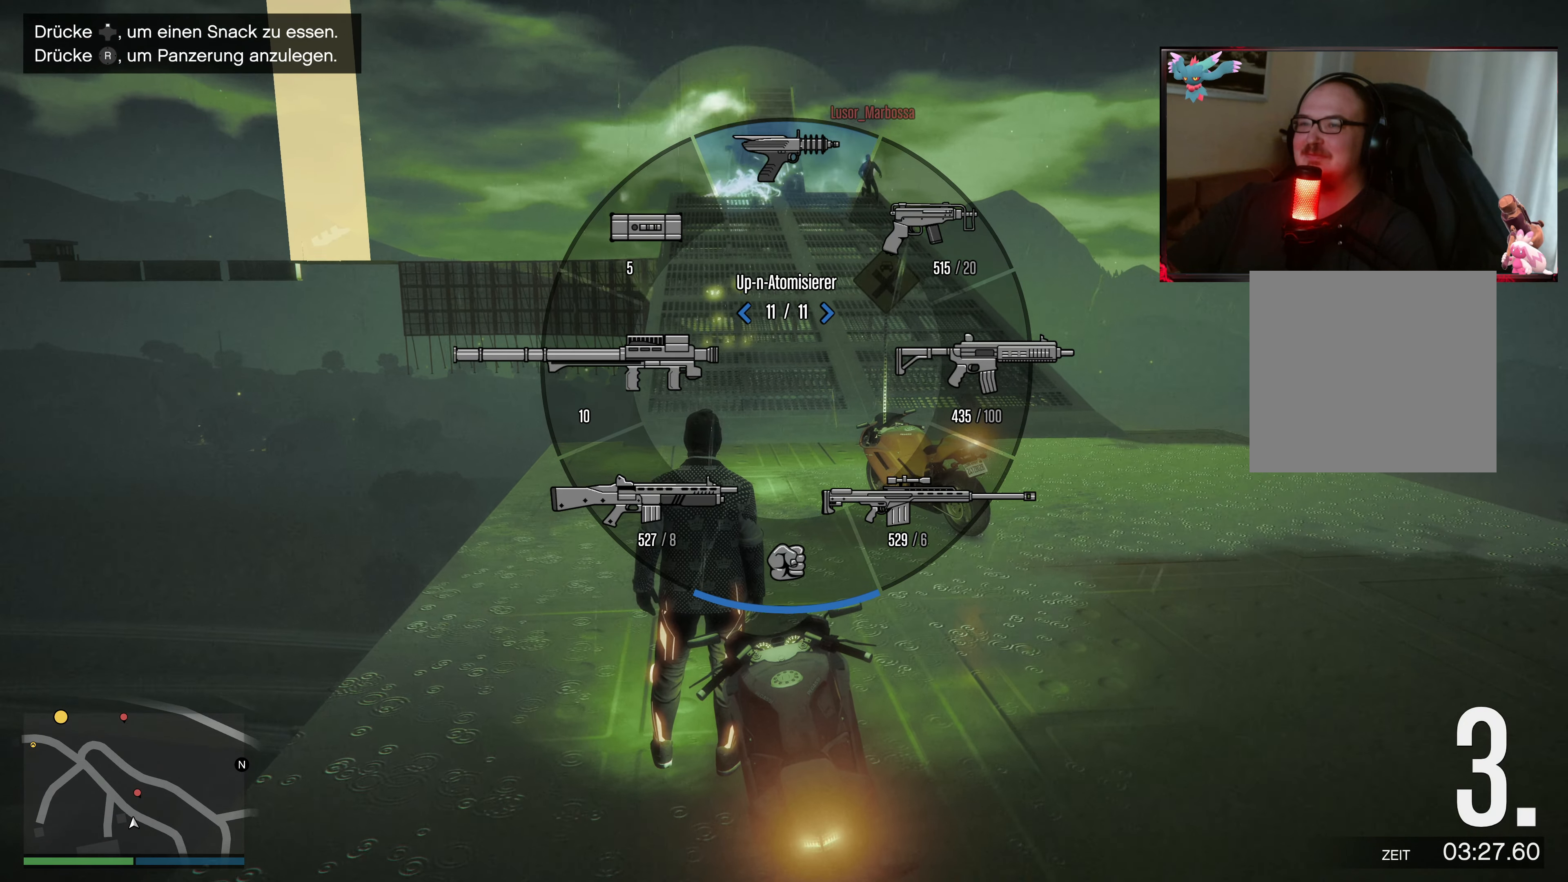
{"buttons": ["L2"], "left_stick": "up", "right_stick": "up", "events": [[117, "L1", "up"], [417, "L2", "down"], [467, "left_stick", "up"]]}
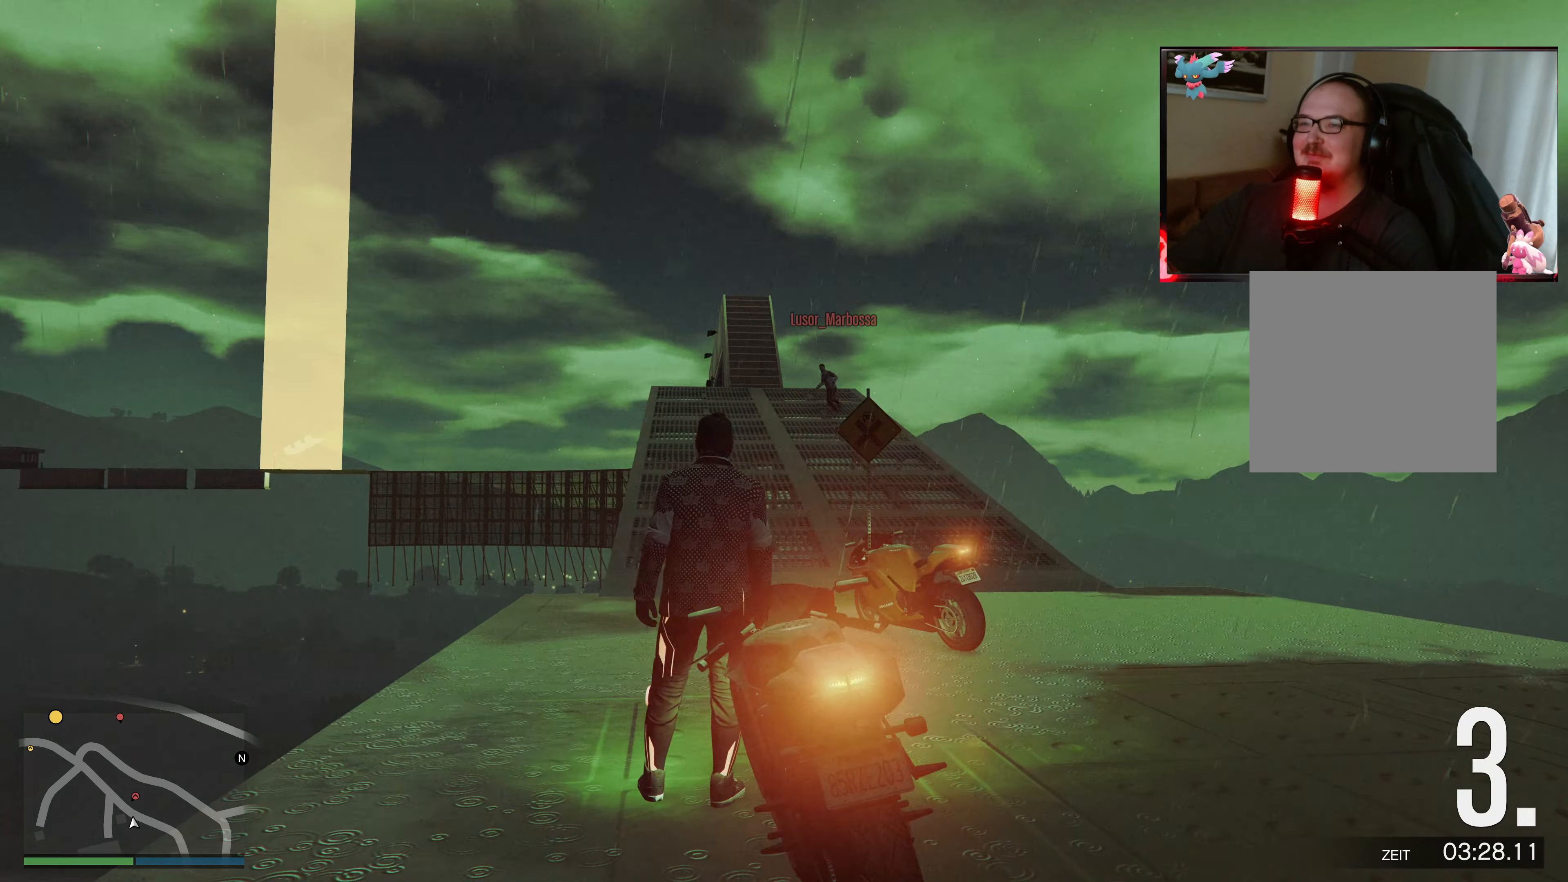
{"buttons": ["L2"], "left_stick": "up", "right_stick": "center", "events": [[33, "right_stick", "center"]]}
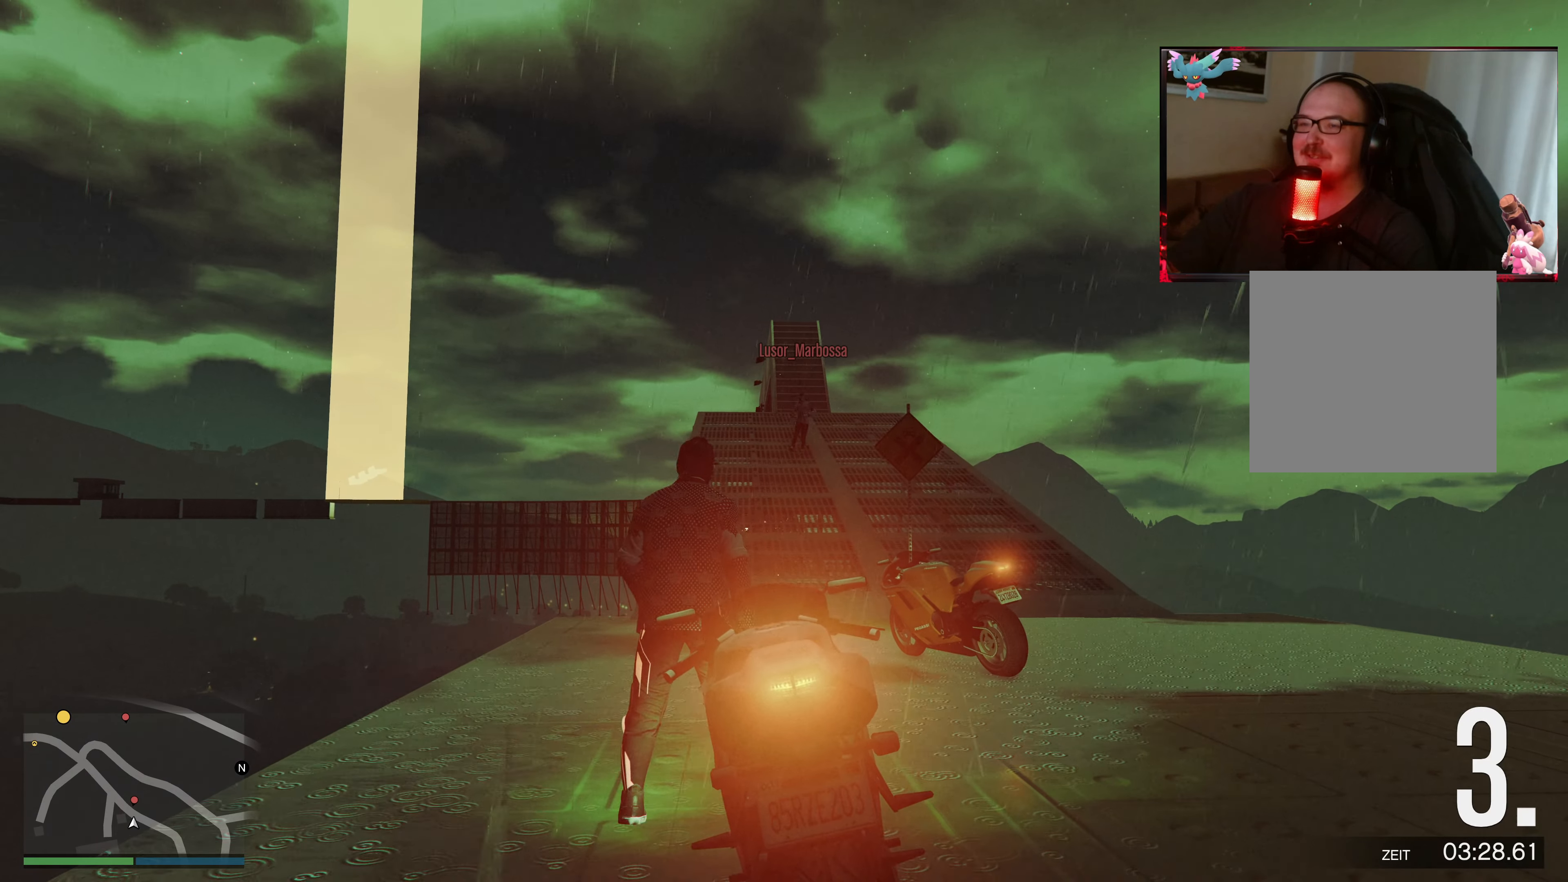
{"buttons": ["L2"], "left_stick": "up", "right_stick": "center", "events": [[317, "right_stick", "right"], [483, "right_stick", "center"]]}
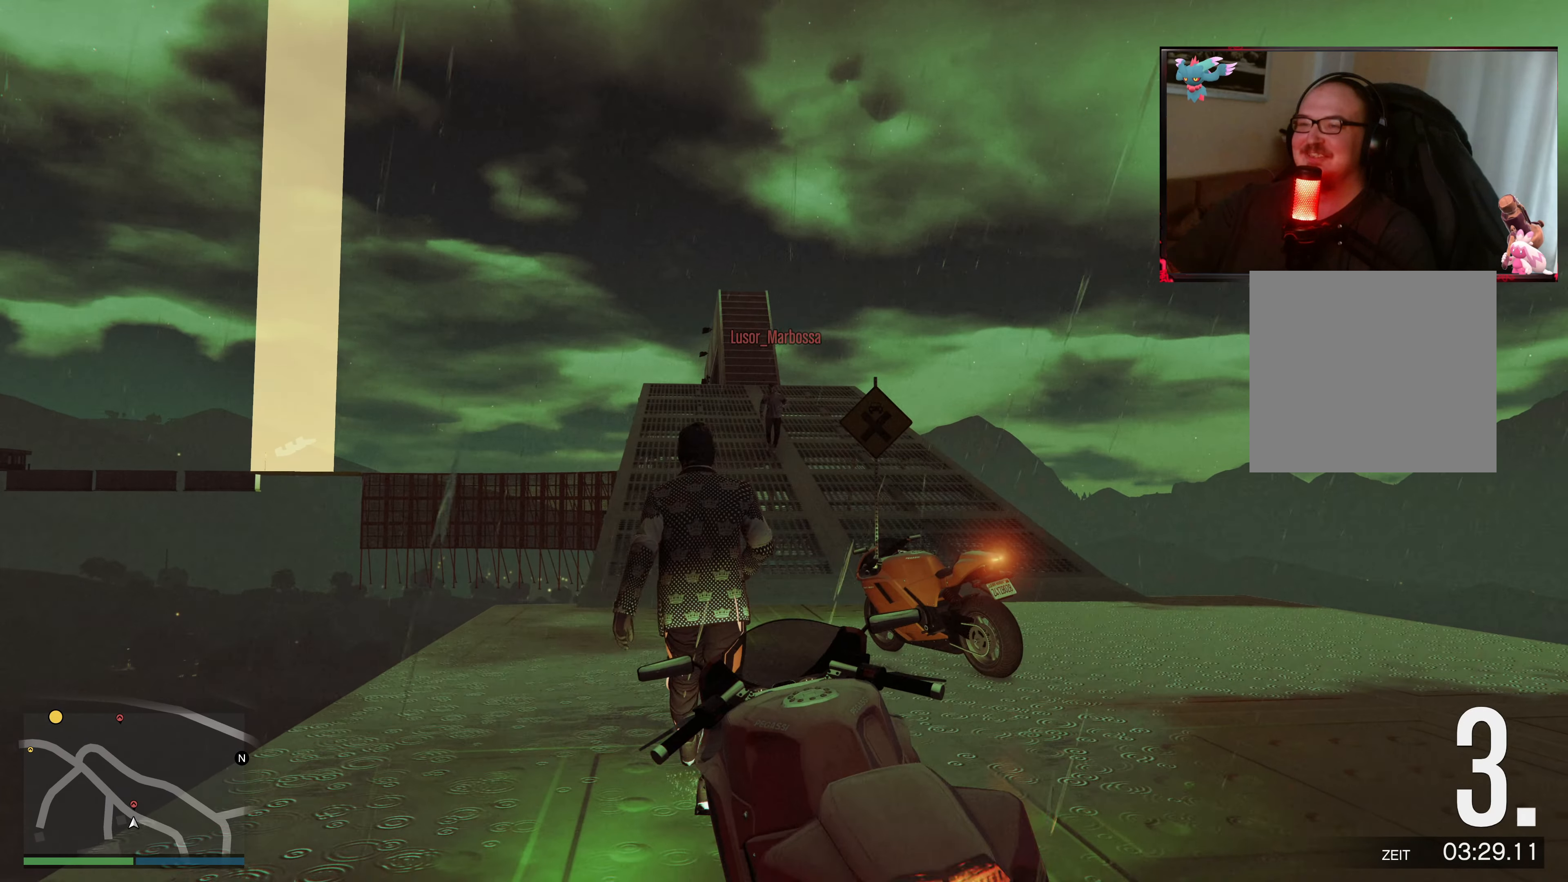
{"buttons": ["L1"], "left_stick": "up", "right_stick": "center", "events": [[133, "L2", "up"], [383, "L1", "down"]]}
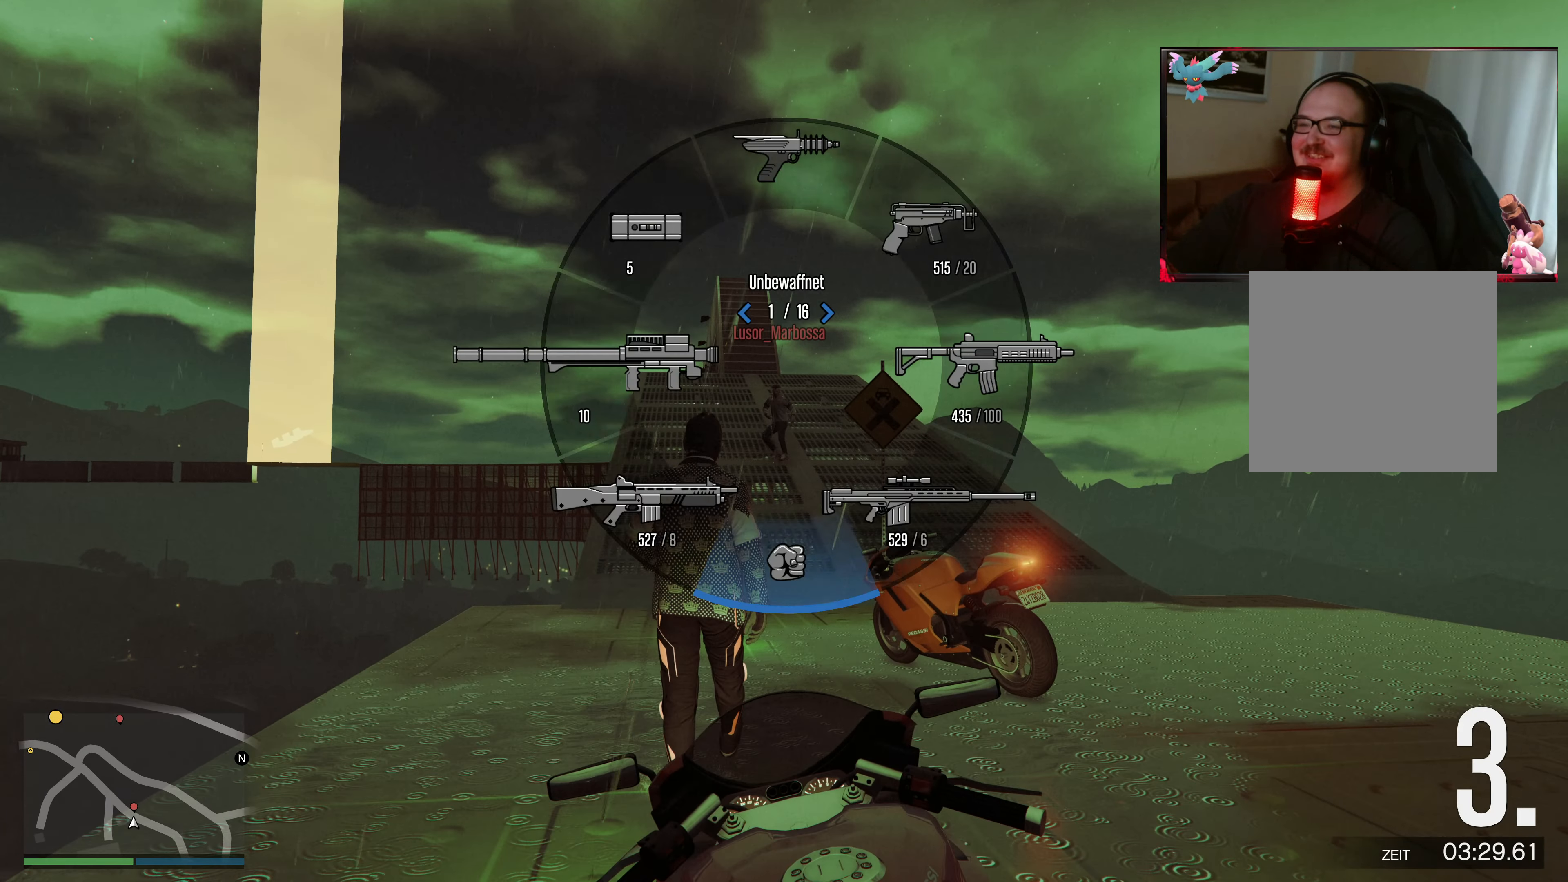
{"buttons": ["L2"], "left_stick": "up", "right_stick": "center", "events": [[17, "right_stick", "up"], [183, "L1", "up"], [317, "L2", "down"], [367, "right_stick", "down"], [483, "right_stick", "center"]]}
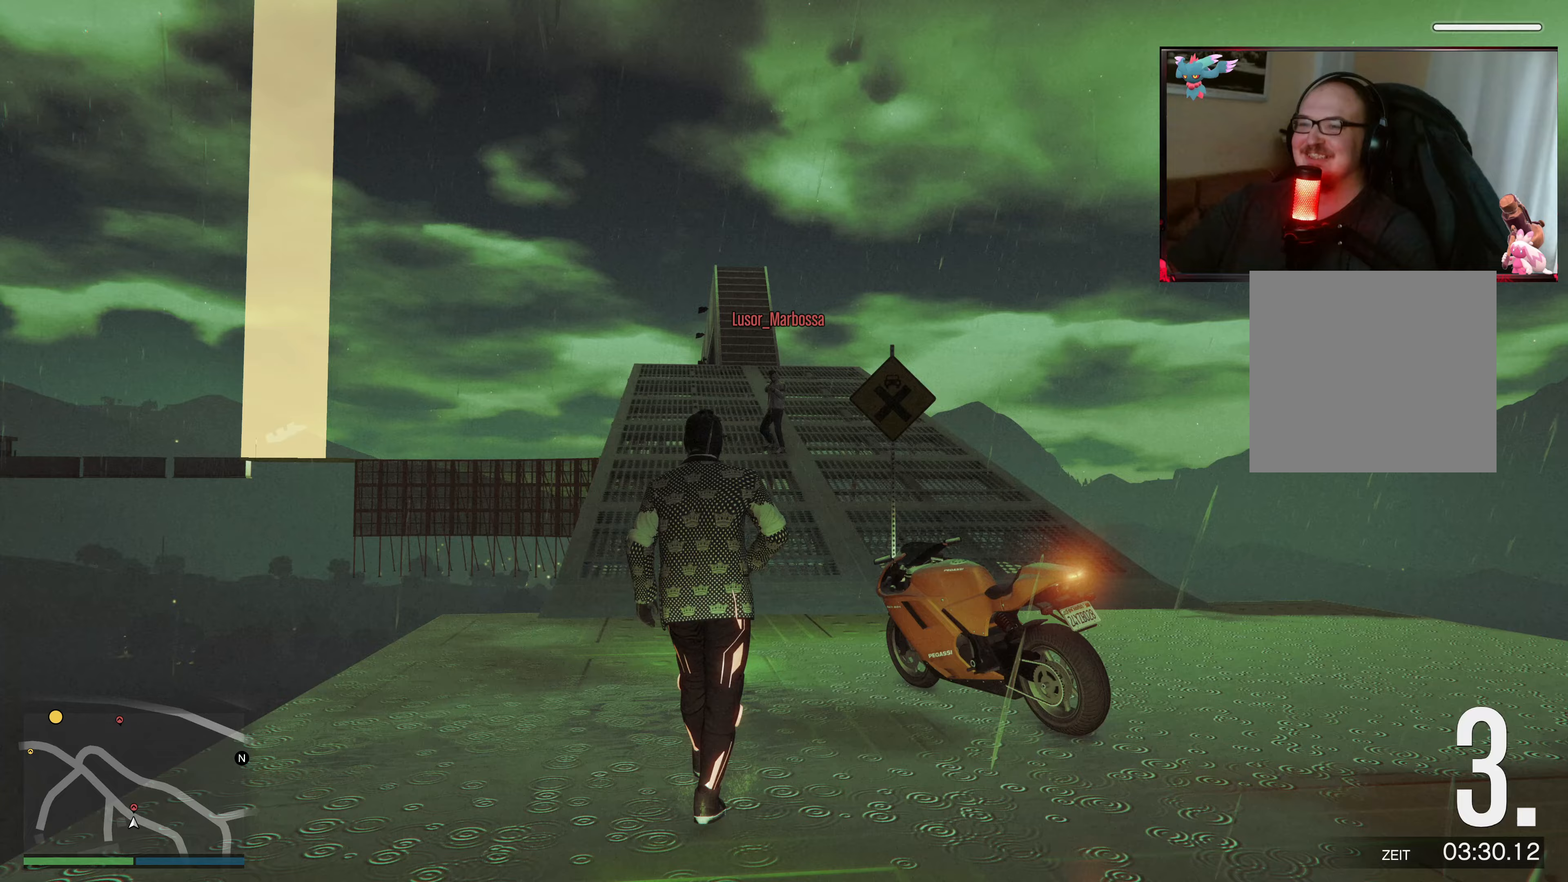
{"buttons": ["L2"], "left_stick": "up", "right_stick": "center", "events": [[183, "R2", "down"], [367, "R2", "up"]]}
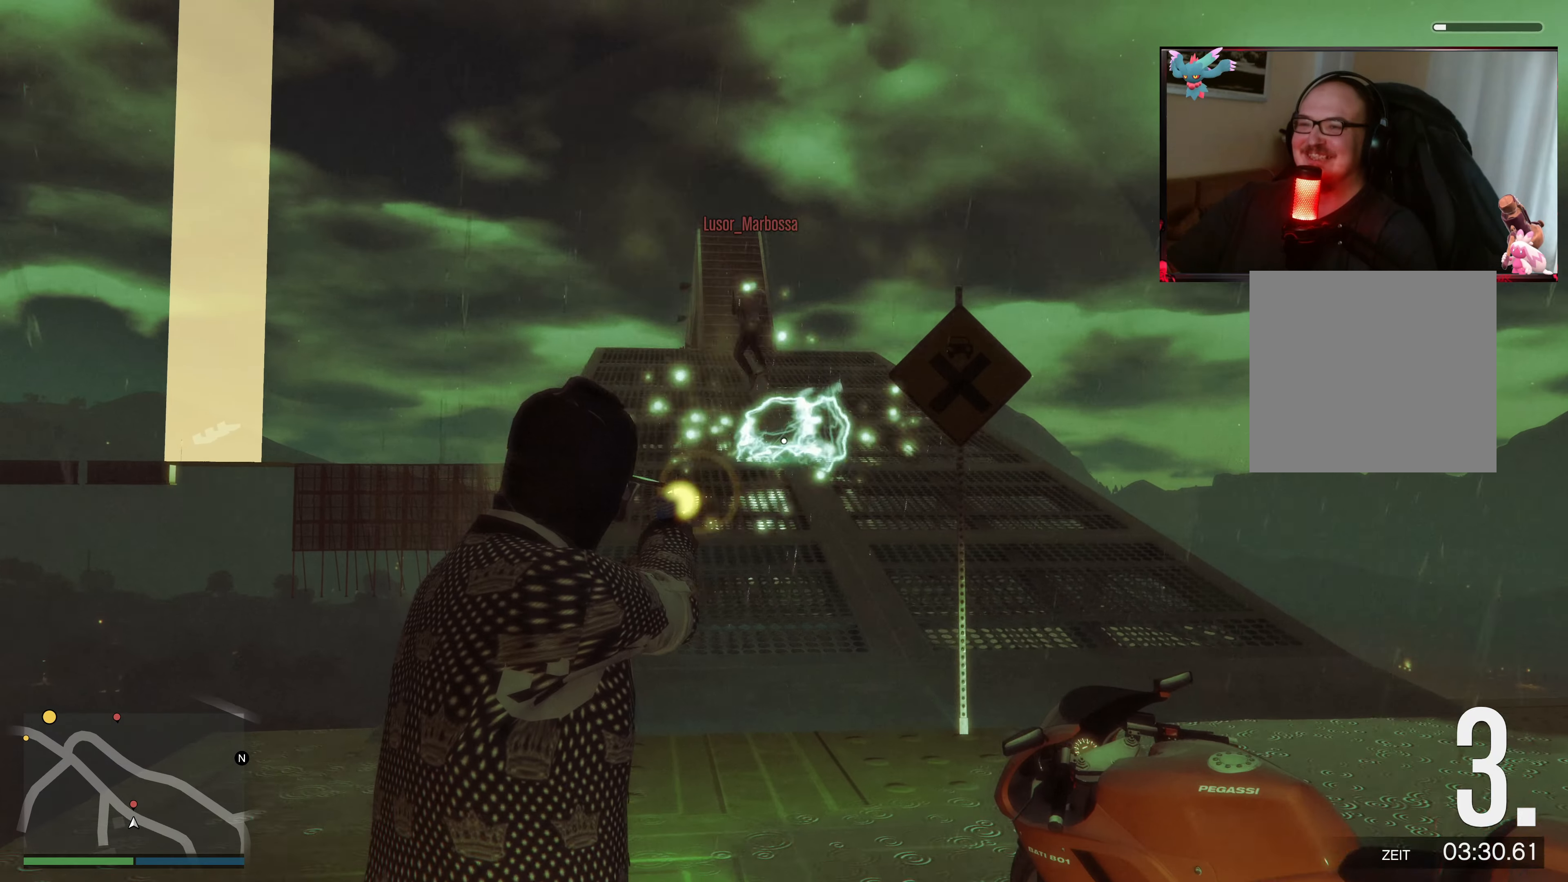
{"buttons": ["A"], "left_stick": "up", "right_stick": "center", "events": [[117, "L2", "up"], [433, "A", "down"]]}
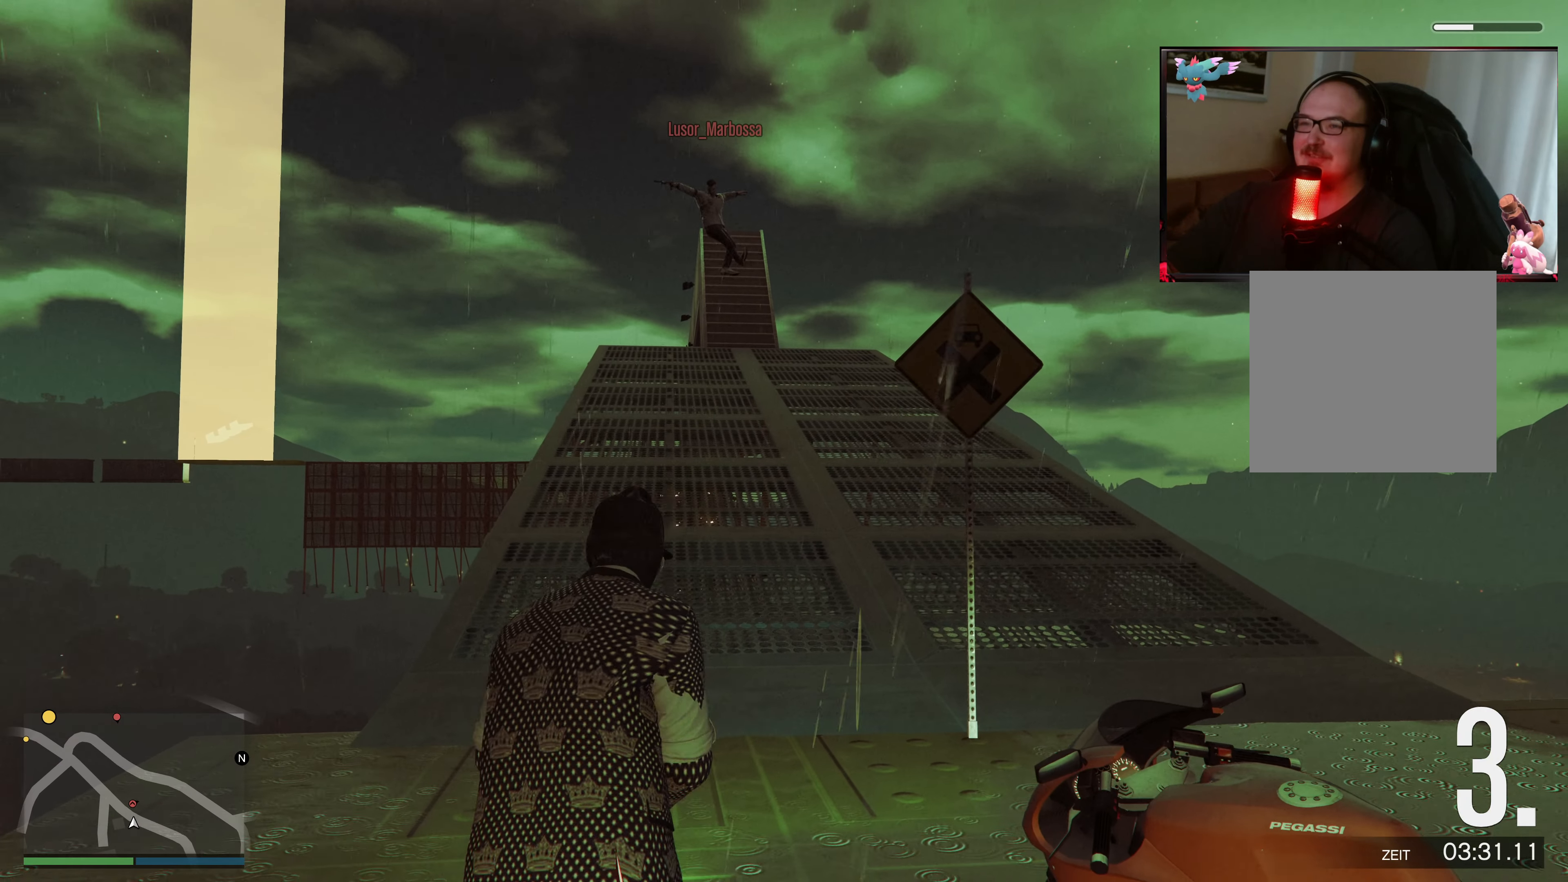
{"buttons": ["A"], "left_stick": "up", "right_stick": "center", "events": [[83, "A", "up"], [183, "A", "down"], [317, "A", "up"], [367, "A", "down"]]}
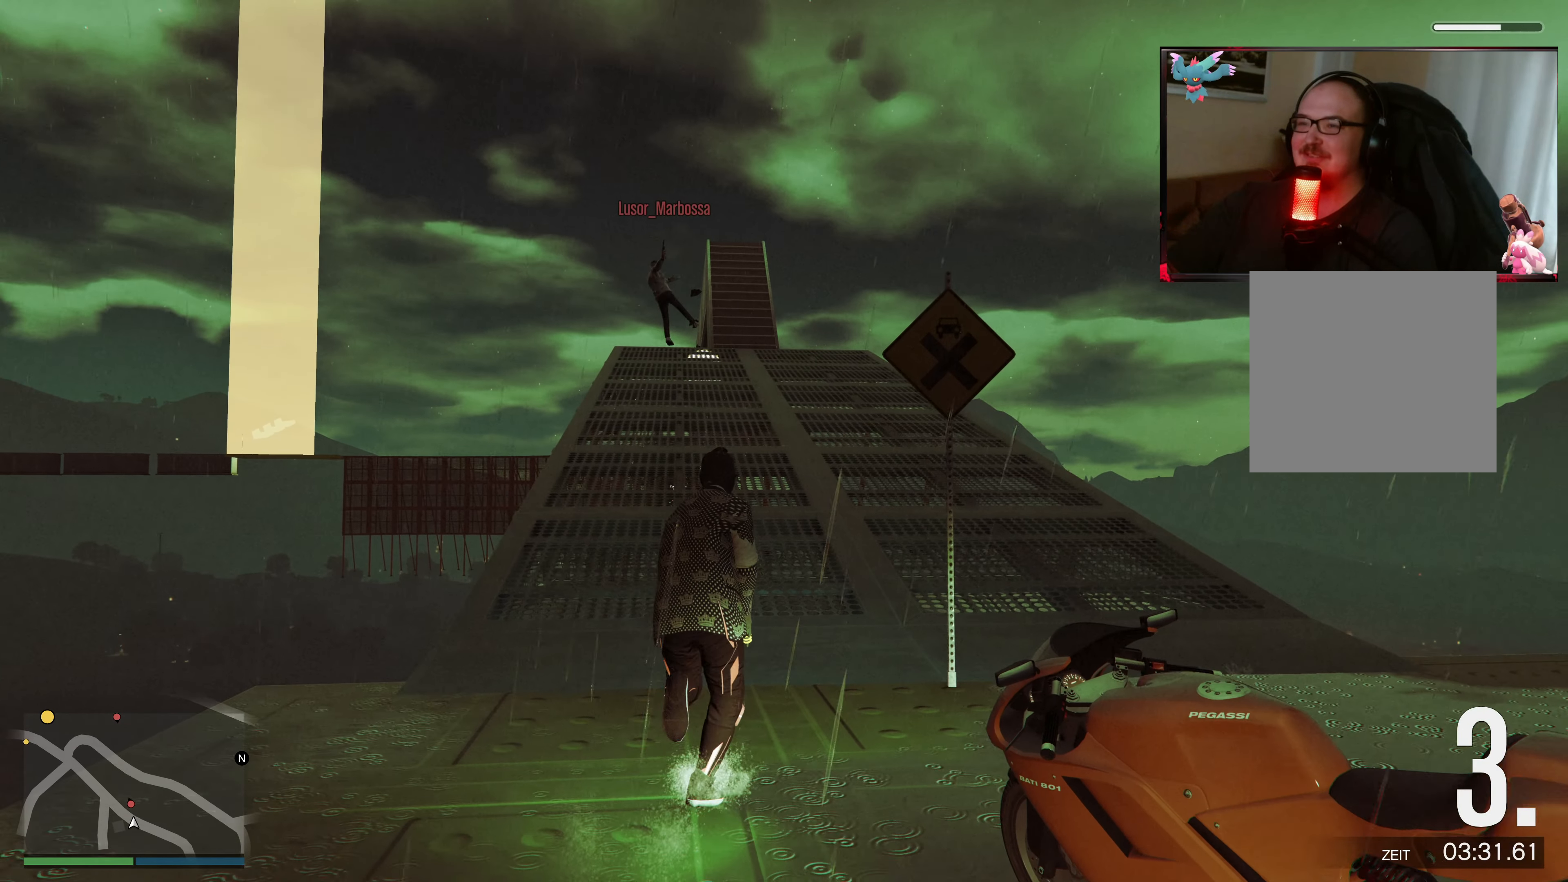
{"buttons": [], "left_stick": "up", "right_stick": "center", "events": [[33, "A", "up"], [83, "A", "down"], [433, "A", "up"]]}
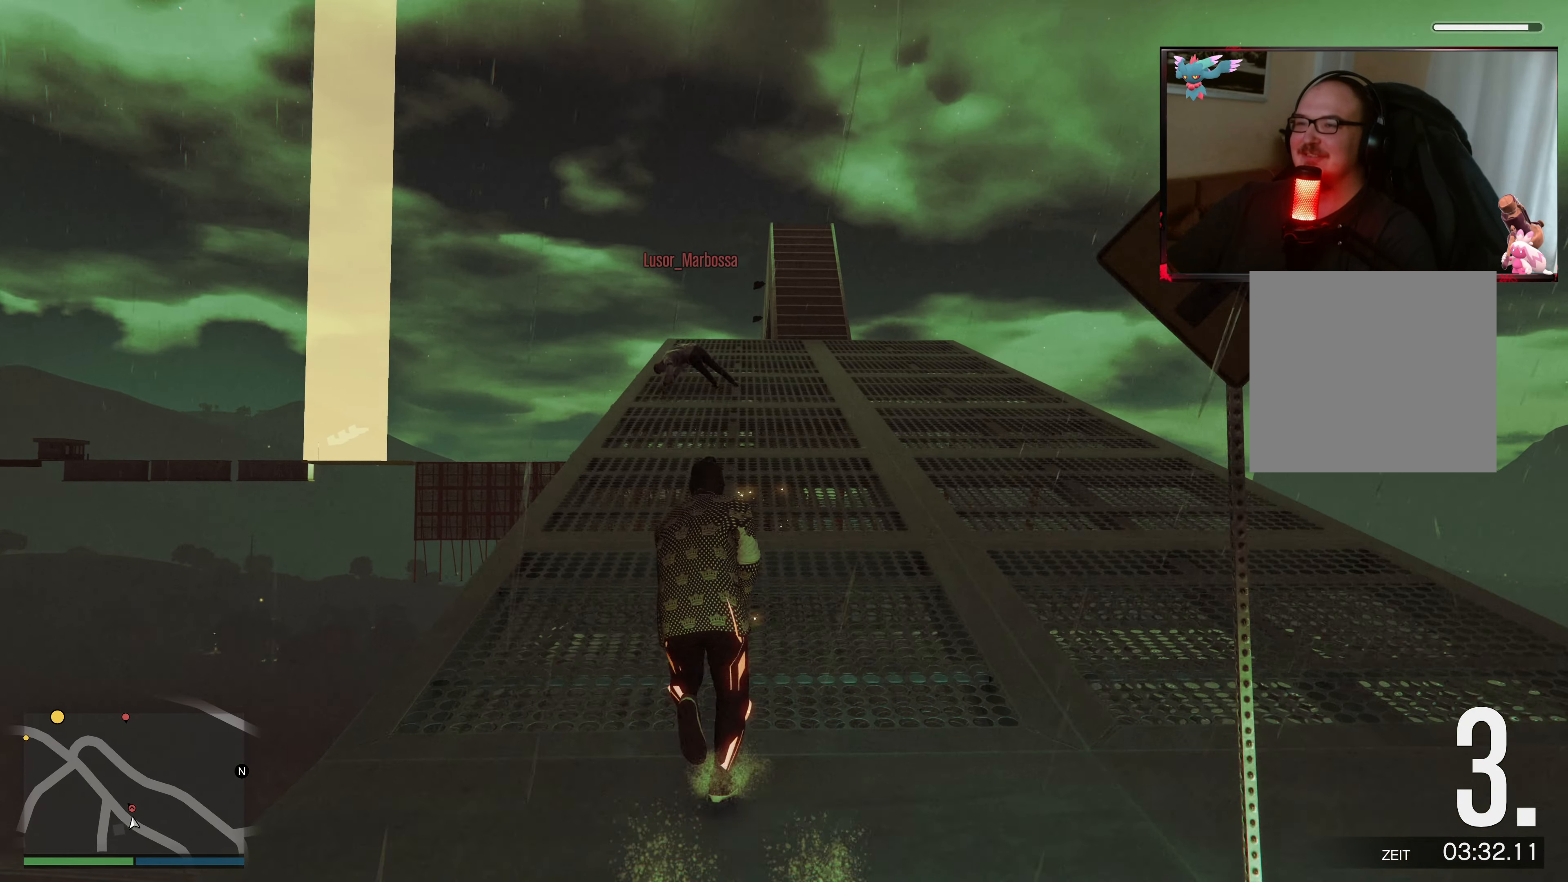
{"buttons": ["L2"], "left_stick": "up", "right_stick": "left", "events": [[17, "A", "down"], [183, "A", "up"], [433, "L2", "down"], [483, "right_stick", "left"]]}
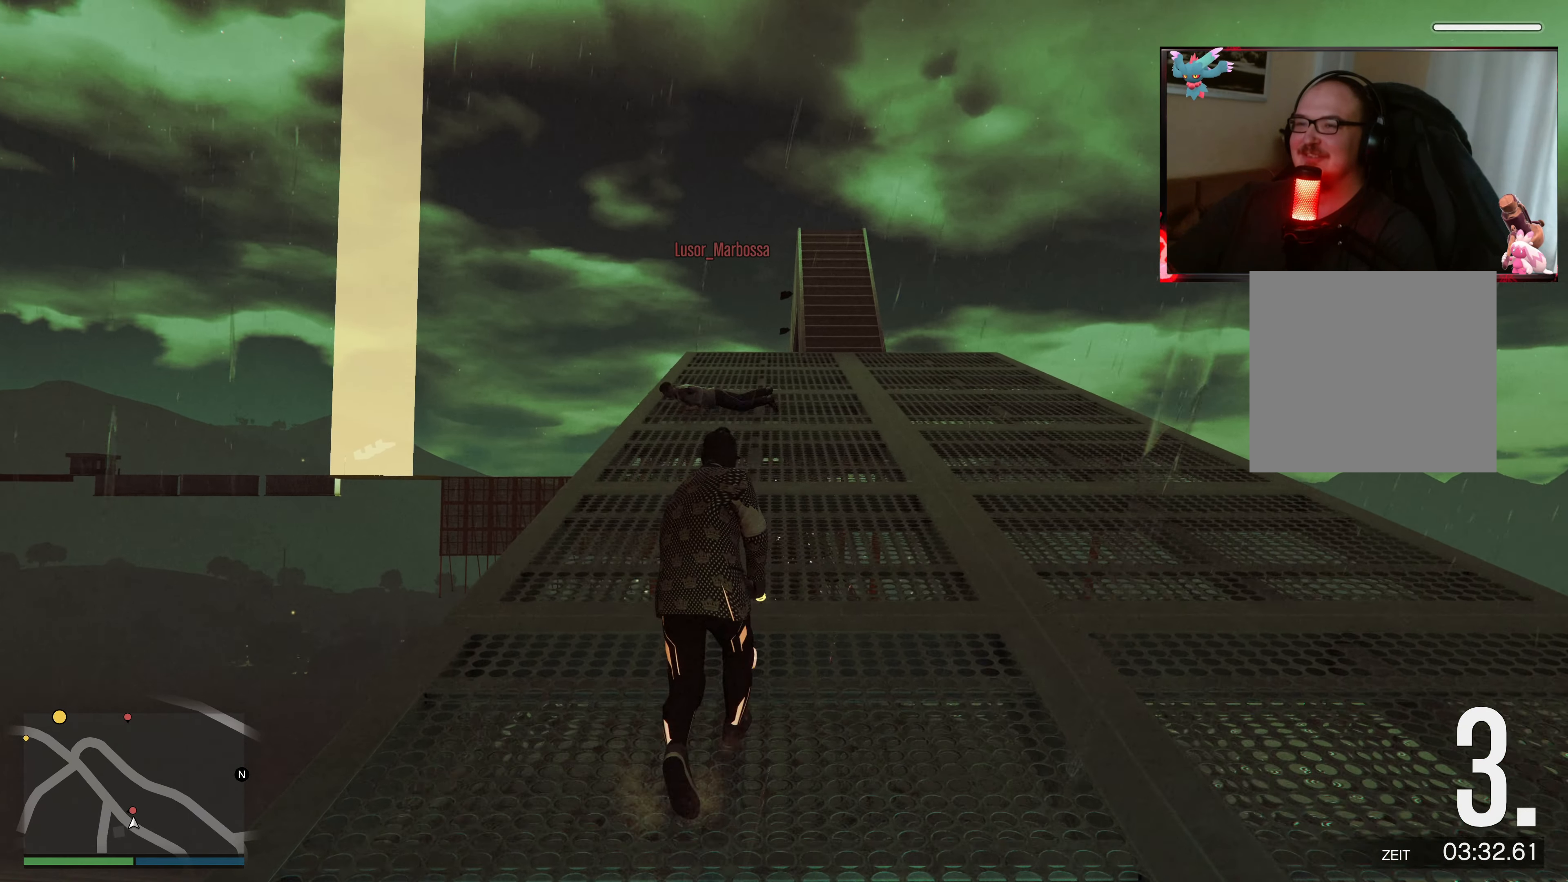
{"buttons": ["L2", "R2"], "left_stick": "up", "right_stick": "left", "events": [[17, "right_stick", "up-left"], [133, "right_stick", "center"], [383, "right_stick", "left"], [467, "R2", "down"]]}